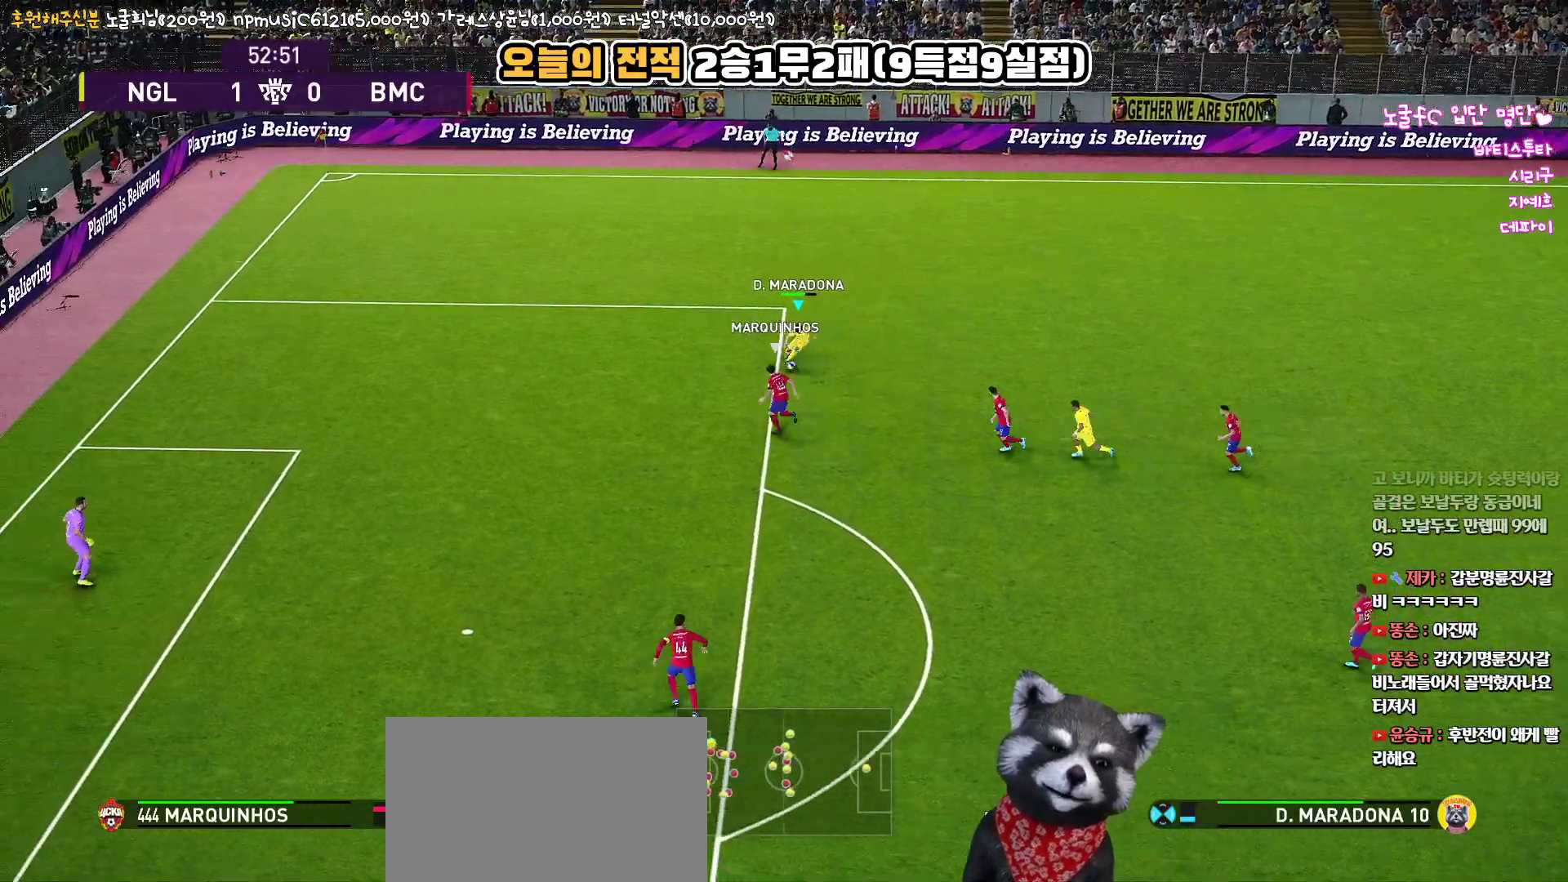
Gameplay with a controller (PlayStation layout); each line is a JSON object with the inputs held at the frame after it. "events" lists button and stick changes between this image and that frame as [ms after this image, input, new state], when the widget could be followed in between.
{"buttons": ["L3"], "left_stick": "up", "right_stick": "up", "events": [[117, "L3", "up"], [217, "left_stick", "up"], [317, "R2", "up"], [383, "L3", "down"]]}
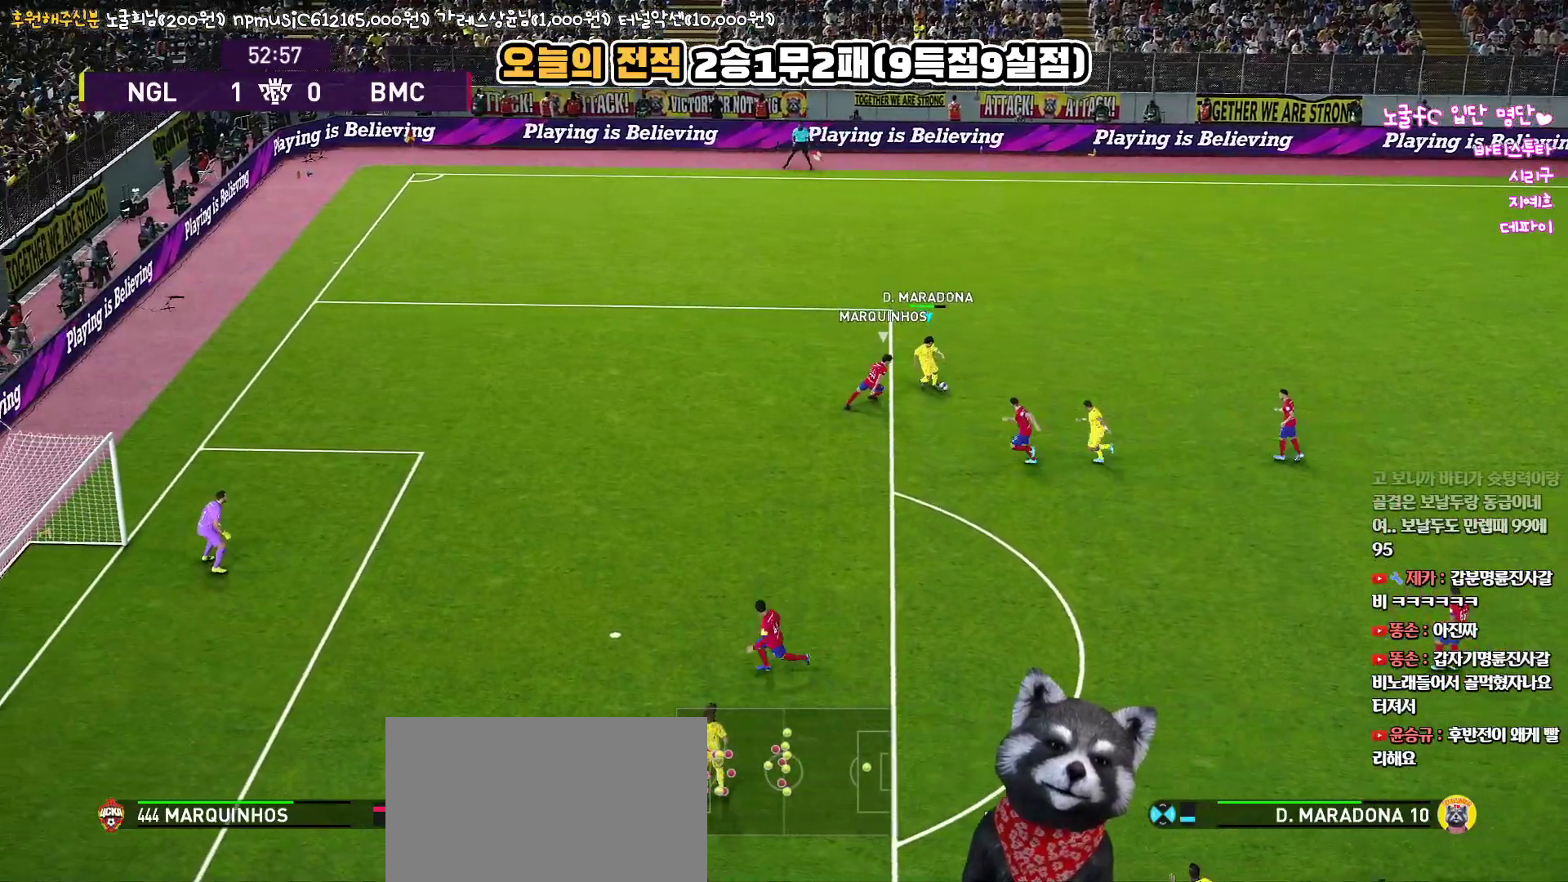
{"buttons": ["L3"], "left_stick": "right", "right_stick": "up", "events": [[33, "L3", "up"], [250, "L3", "down"], [383, "left_stick", "up-right"], [500, "left_stick", "right"]]}
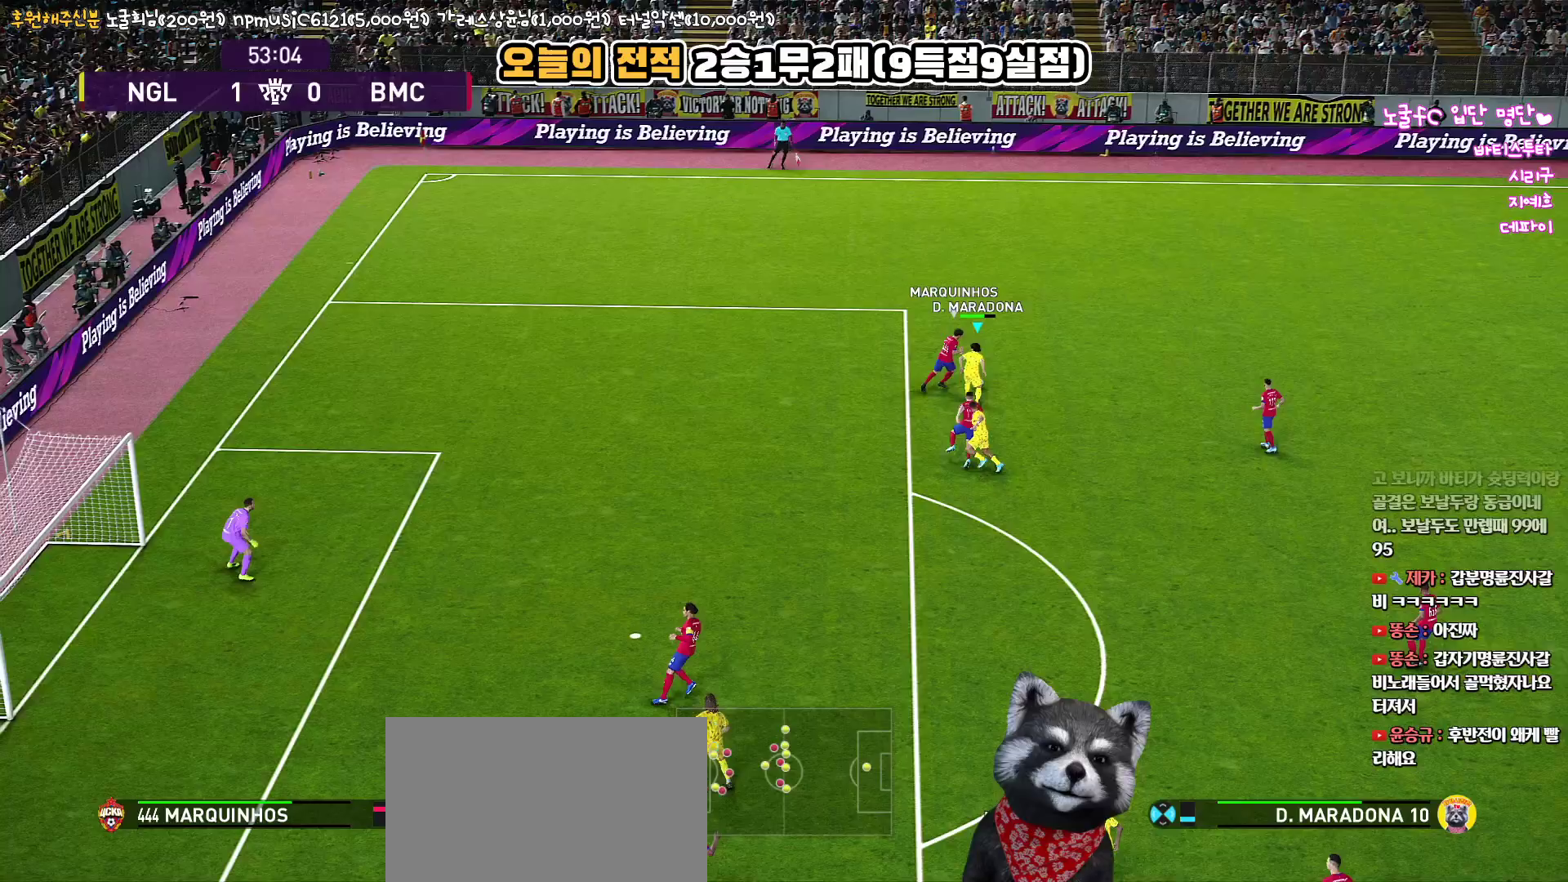
{"buttons": ["L3"], "left_stick": "right", "right_stick": "up", "events": []}
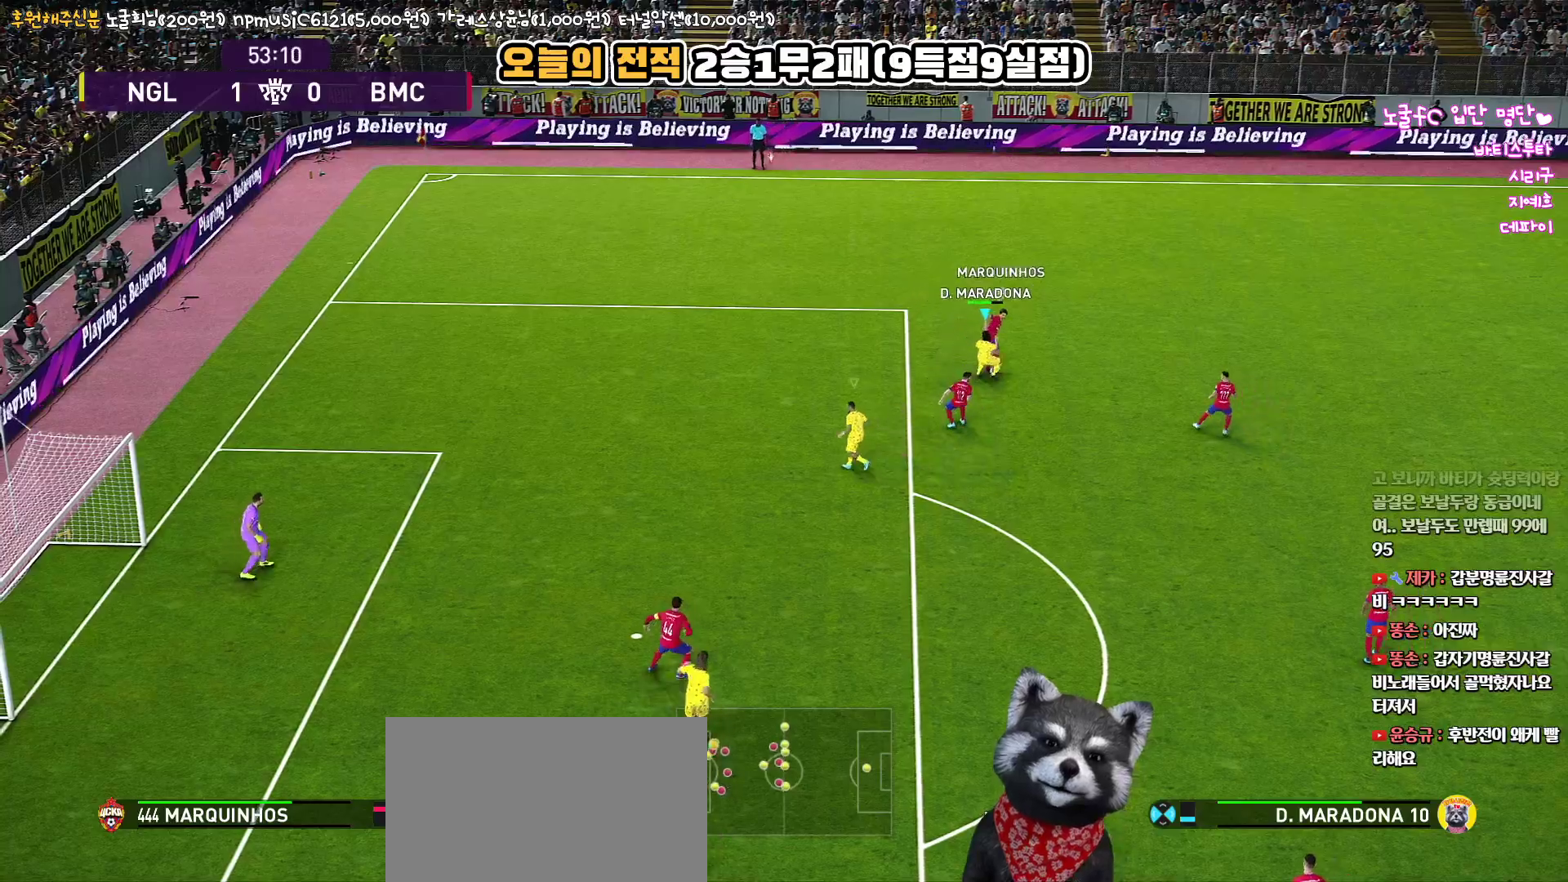
{"buttons": ["R1", "R2", "L3"], "left_stick": "right", "right_stick": "up", "events": [[67, "R1", "down"], [67, "R2", "down"]]}
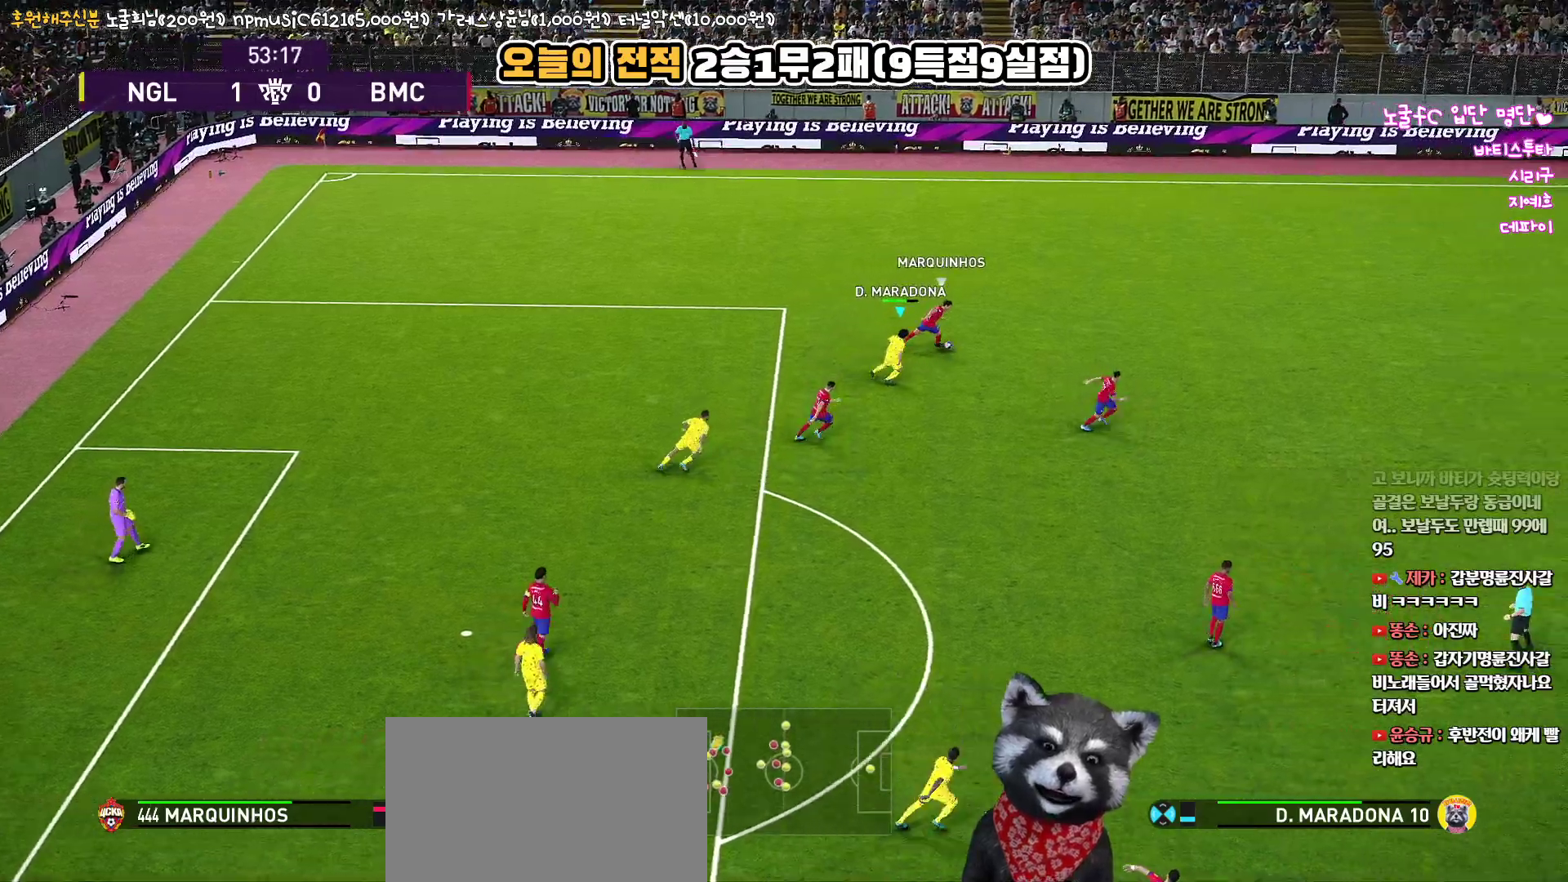
{"buttons": ["R1", "R2", "L3"], "left_stick": "right", "right_stick": "up", "events": []}
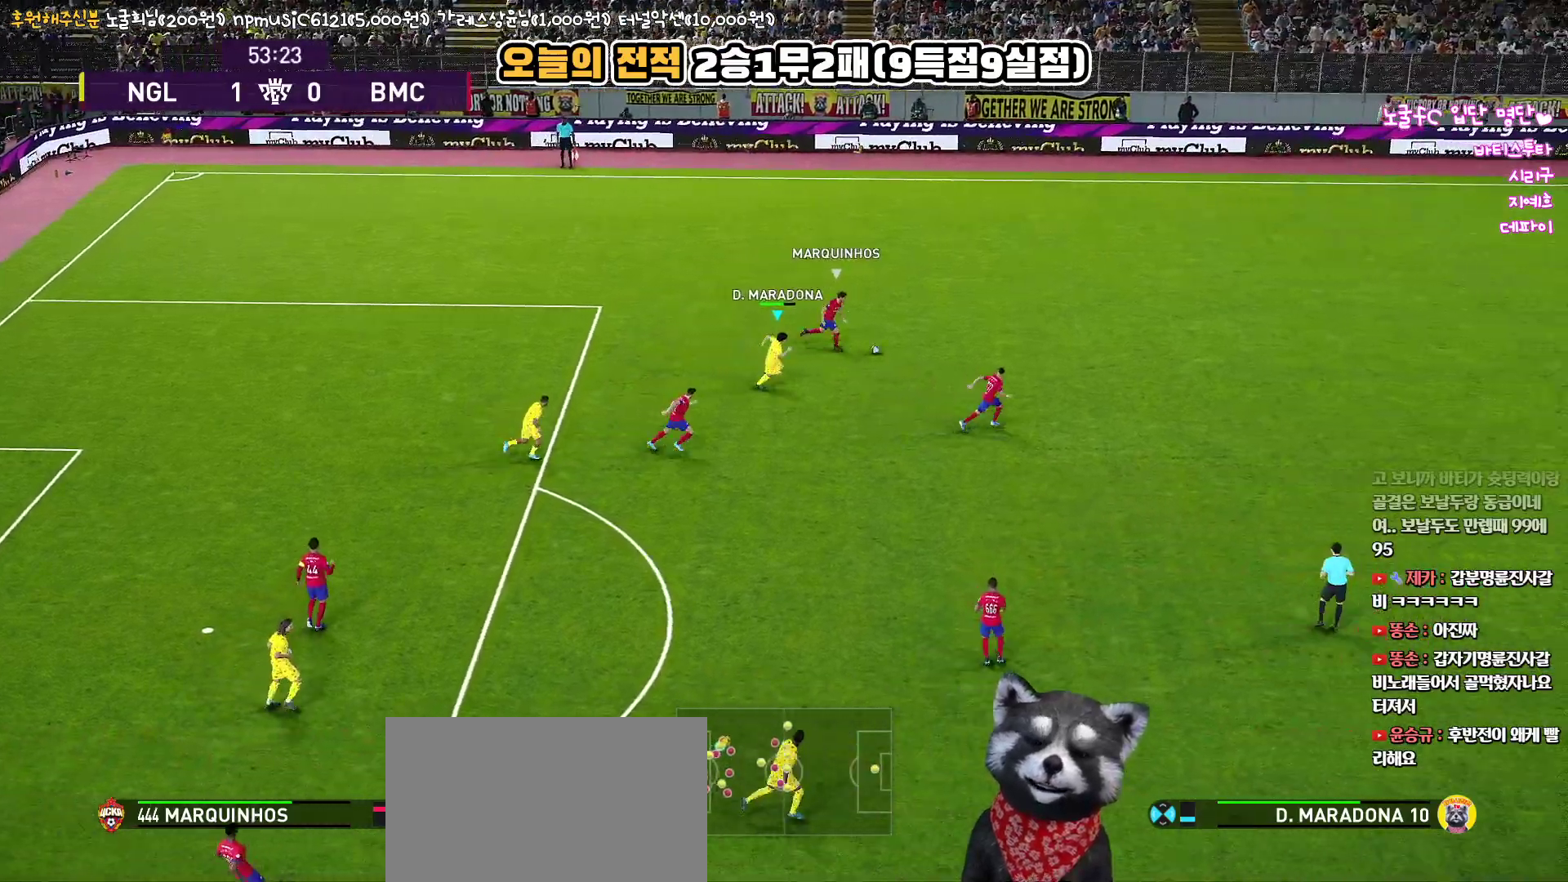
{"buttons": ["CROSS", "R1", "R2"], "left_stick": "up-right", "right_stick": "up", "events": [[267, "L3", "up"], [367, "left_stick", "up-right"], [450, "CROSS", "down"]]}
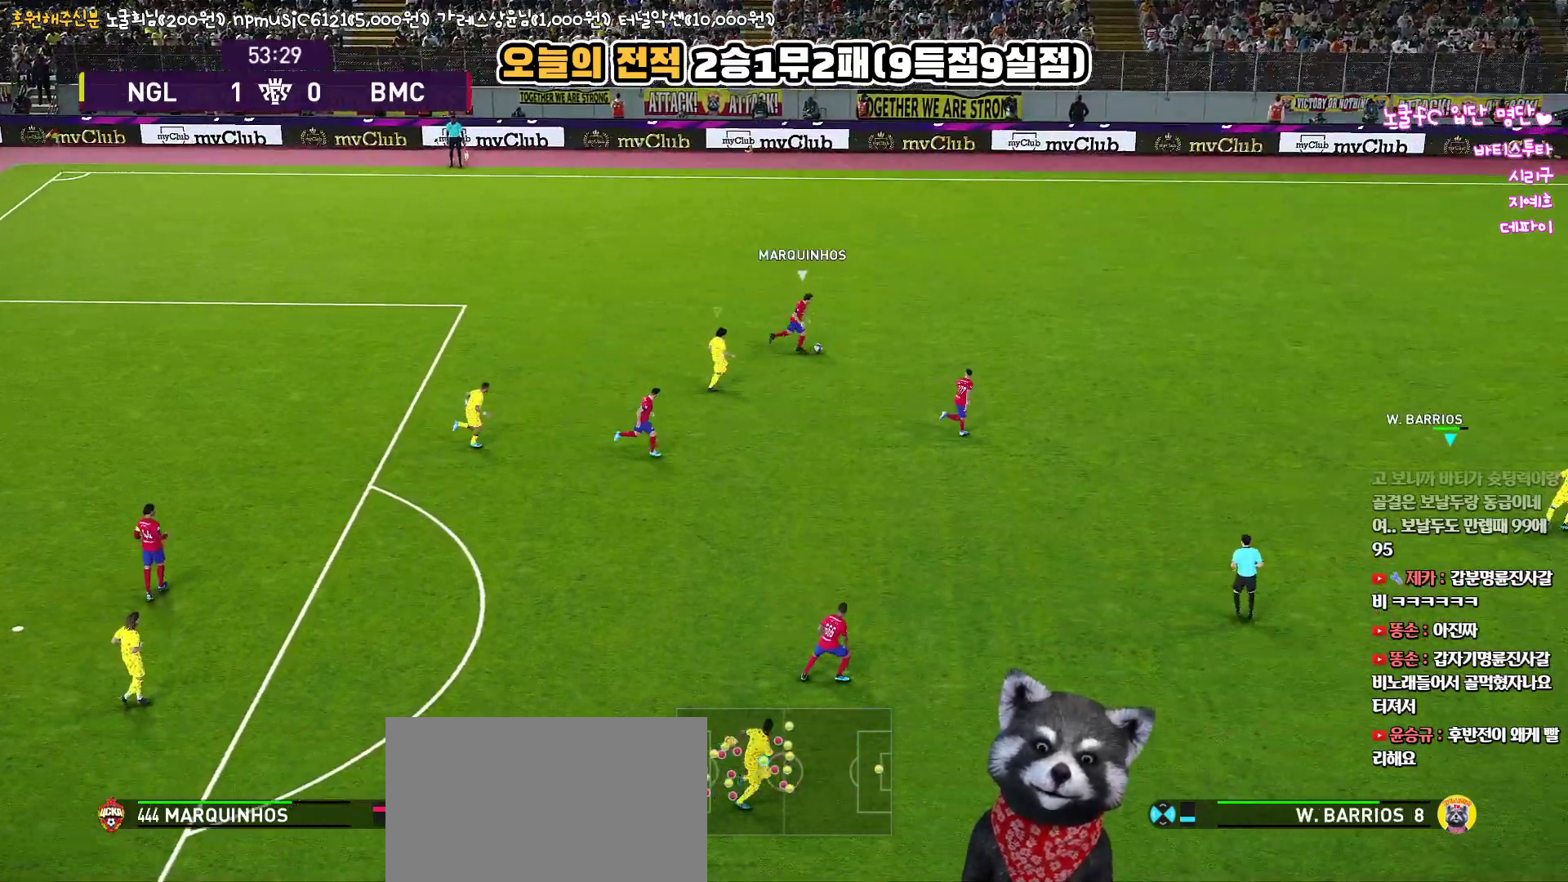
{"buttons": ["CROSS", "R1", "R2"], "left_stick": "up-right", "right_stick": "up", "events": []}
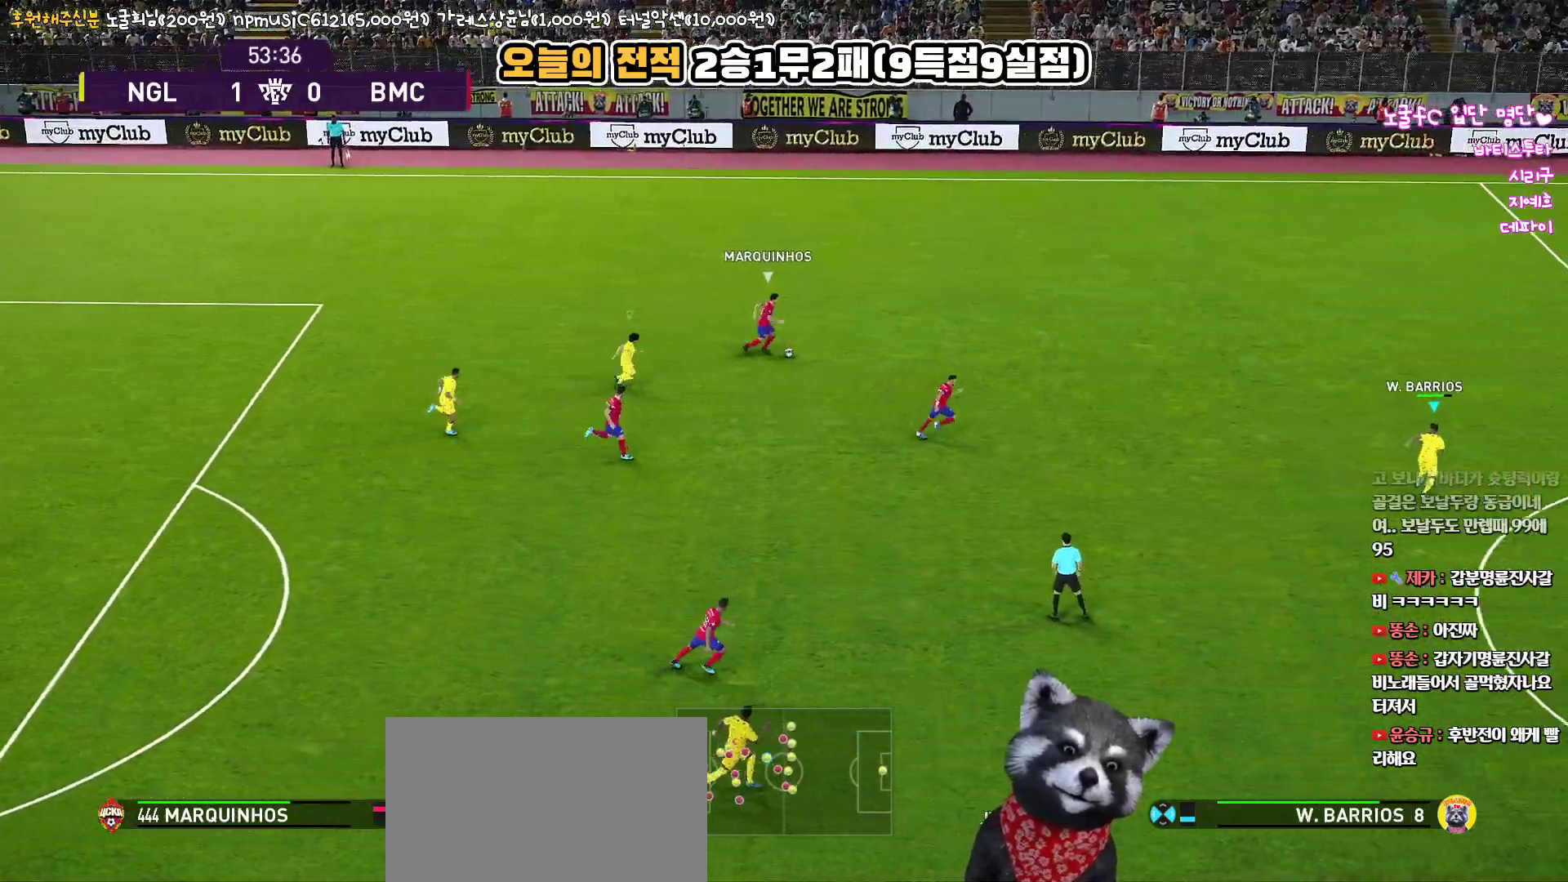
{"buttons": ["CROSS", "R1", "R2", "L3"], "left_stick": "up-right", "right_stick": "up", "events": [[33, "L3", "down"]]}
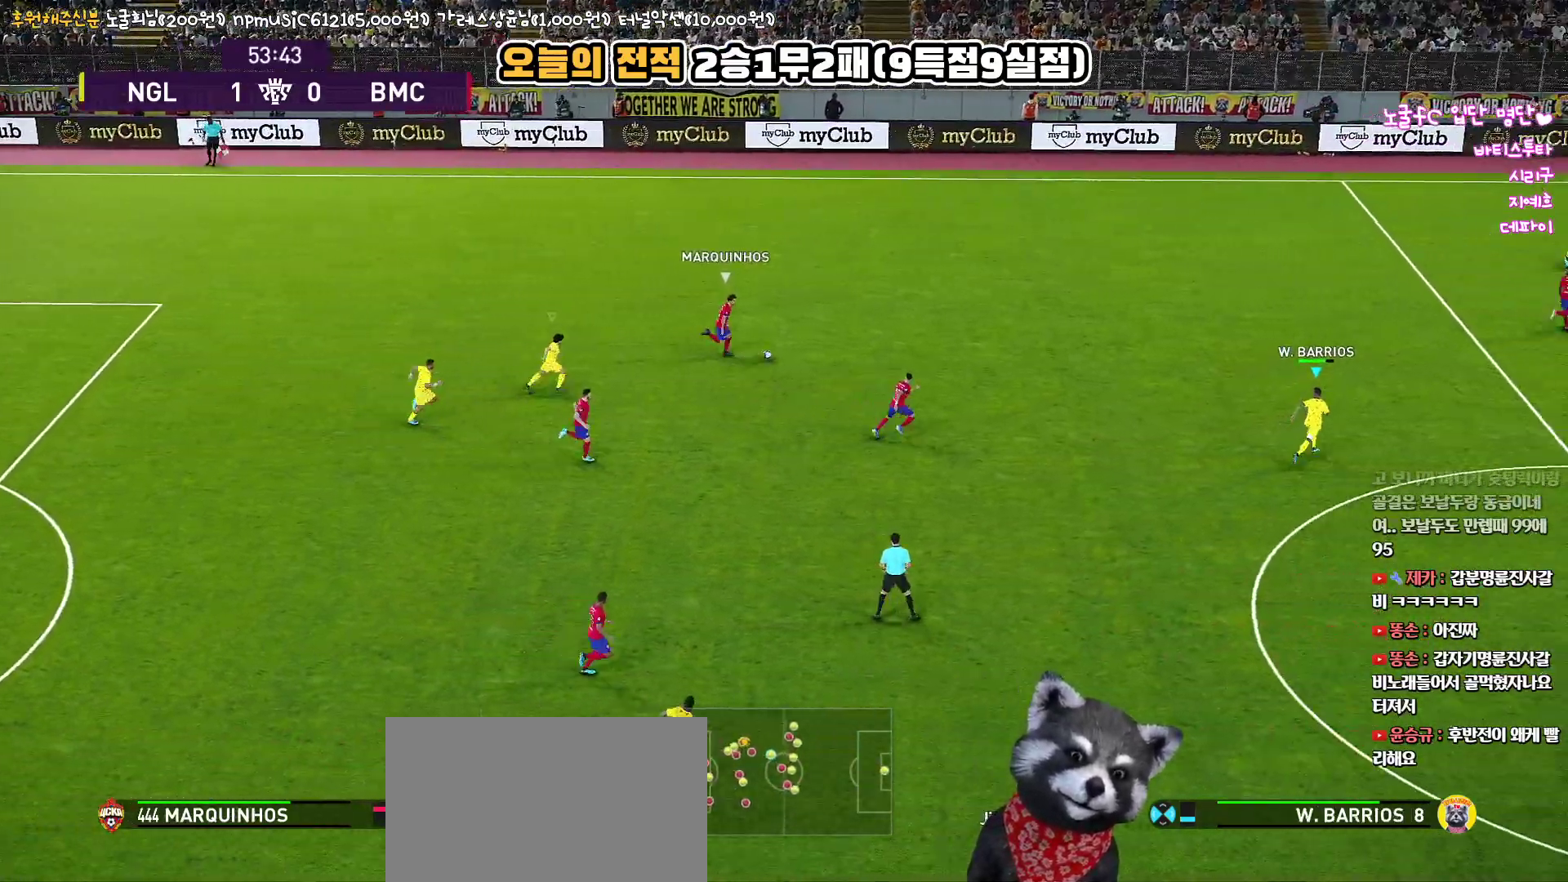
{"buttons": ["R1", "R2", "L3"], "left_stick": "right", "right_stick": "up", "events": [[233, "CROSS", "up"], [333, "left_stick", "right"]]}
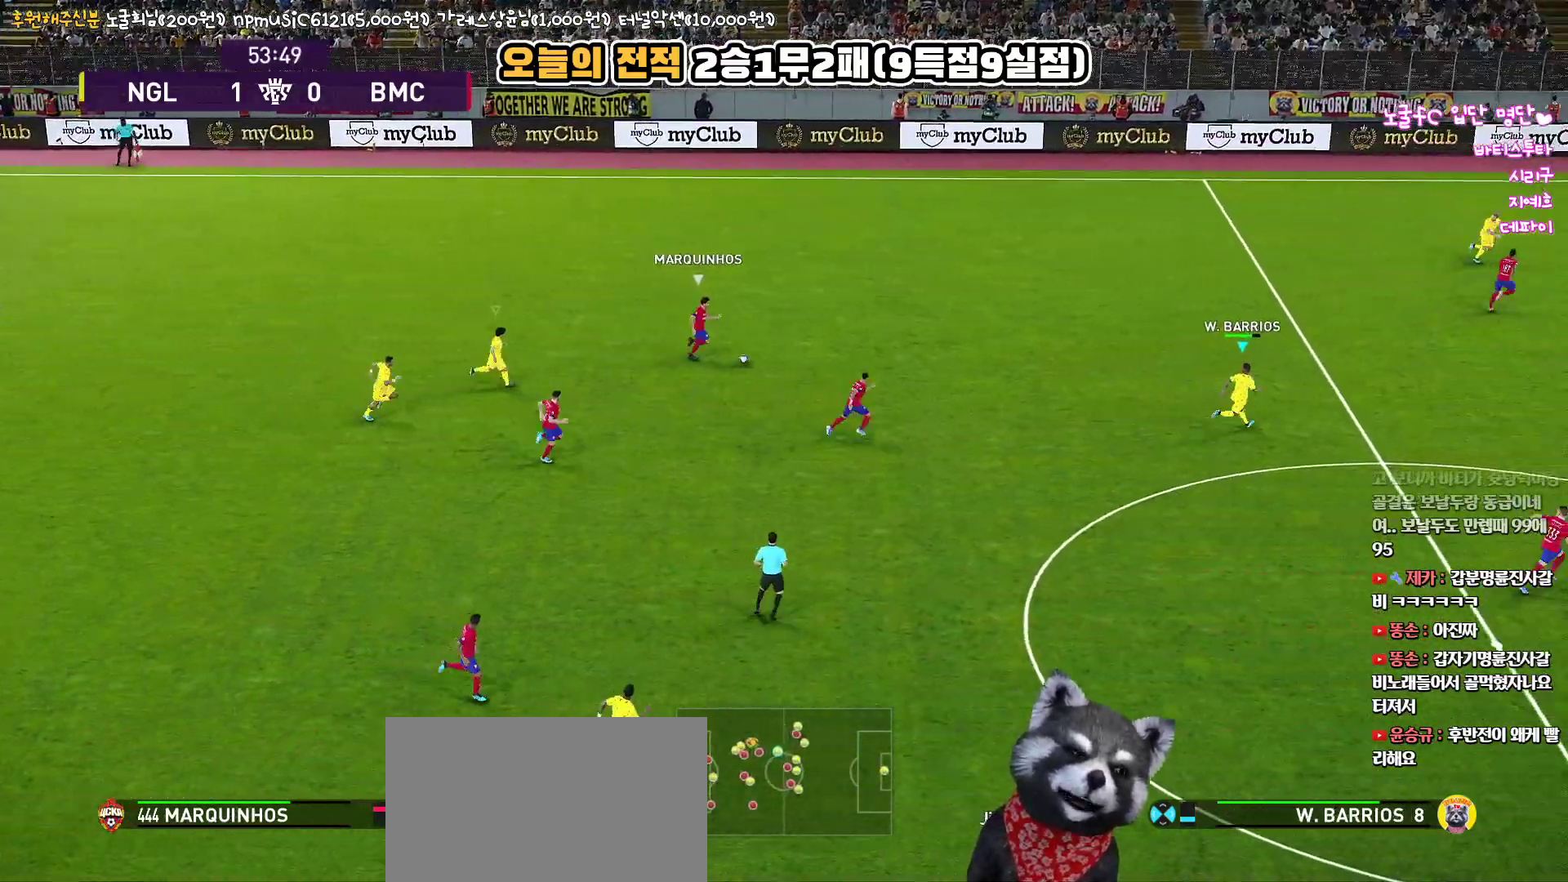
{"buttons": ["R1", "R2", "L3"], "left_stick": "down-right", "right_stick": "up", "events": [[267, "left_stick", "down-right"]]}
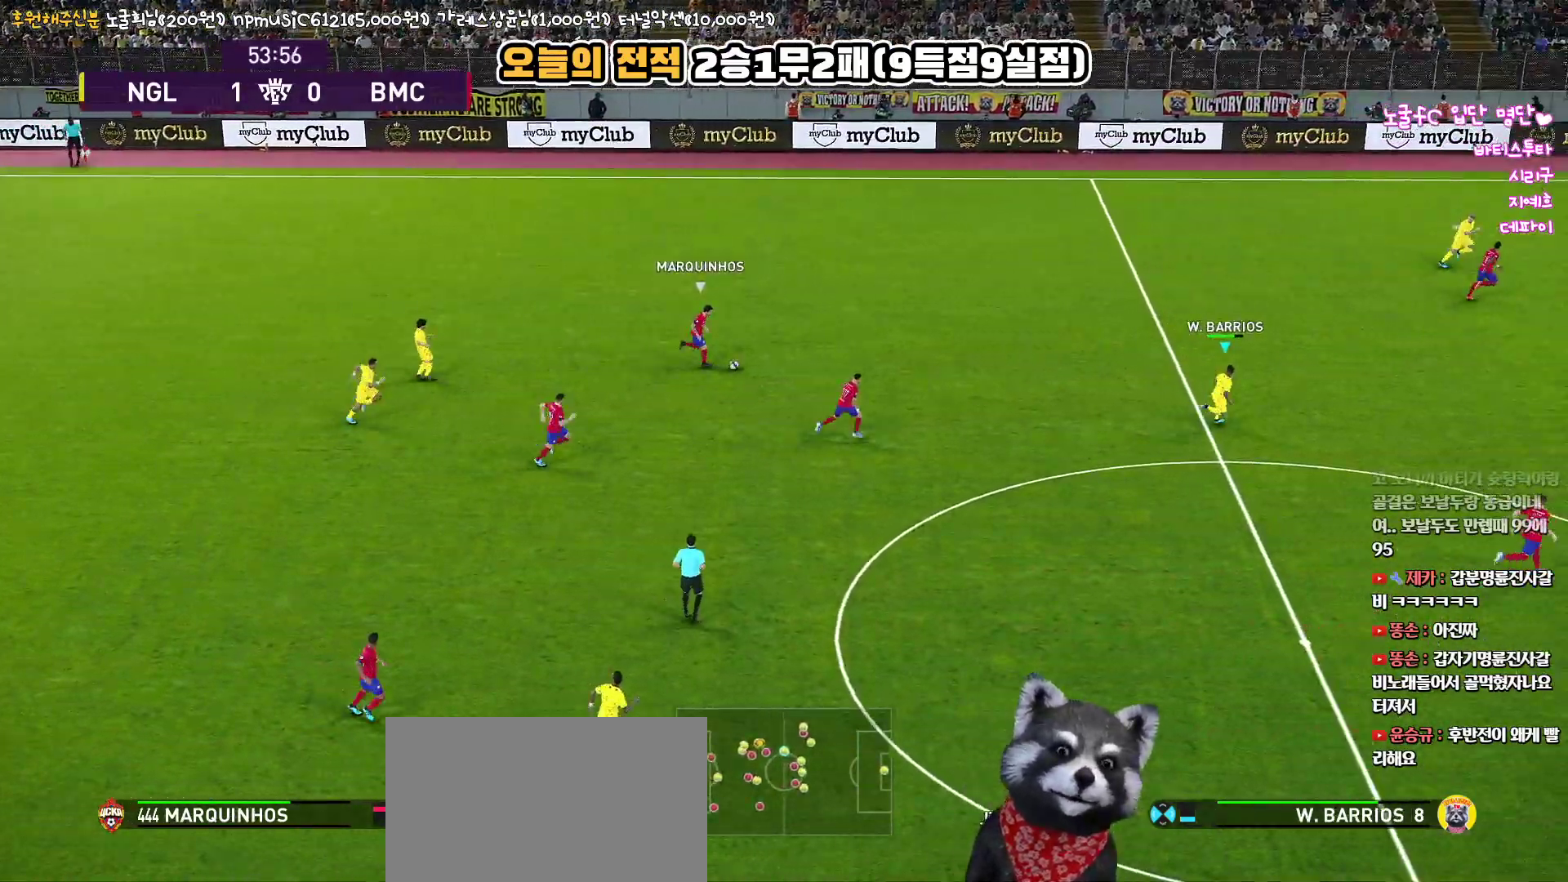
{"buttons": ["R1", "R2", "L3"], "left_stick": "right", "right_stick": "up", "events": [[333, "left_stick", "right"]]}
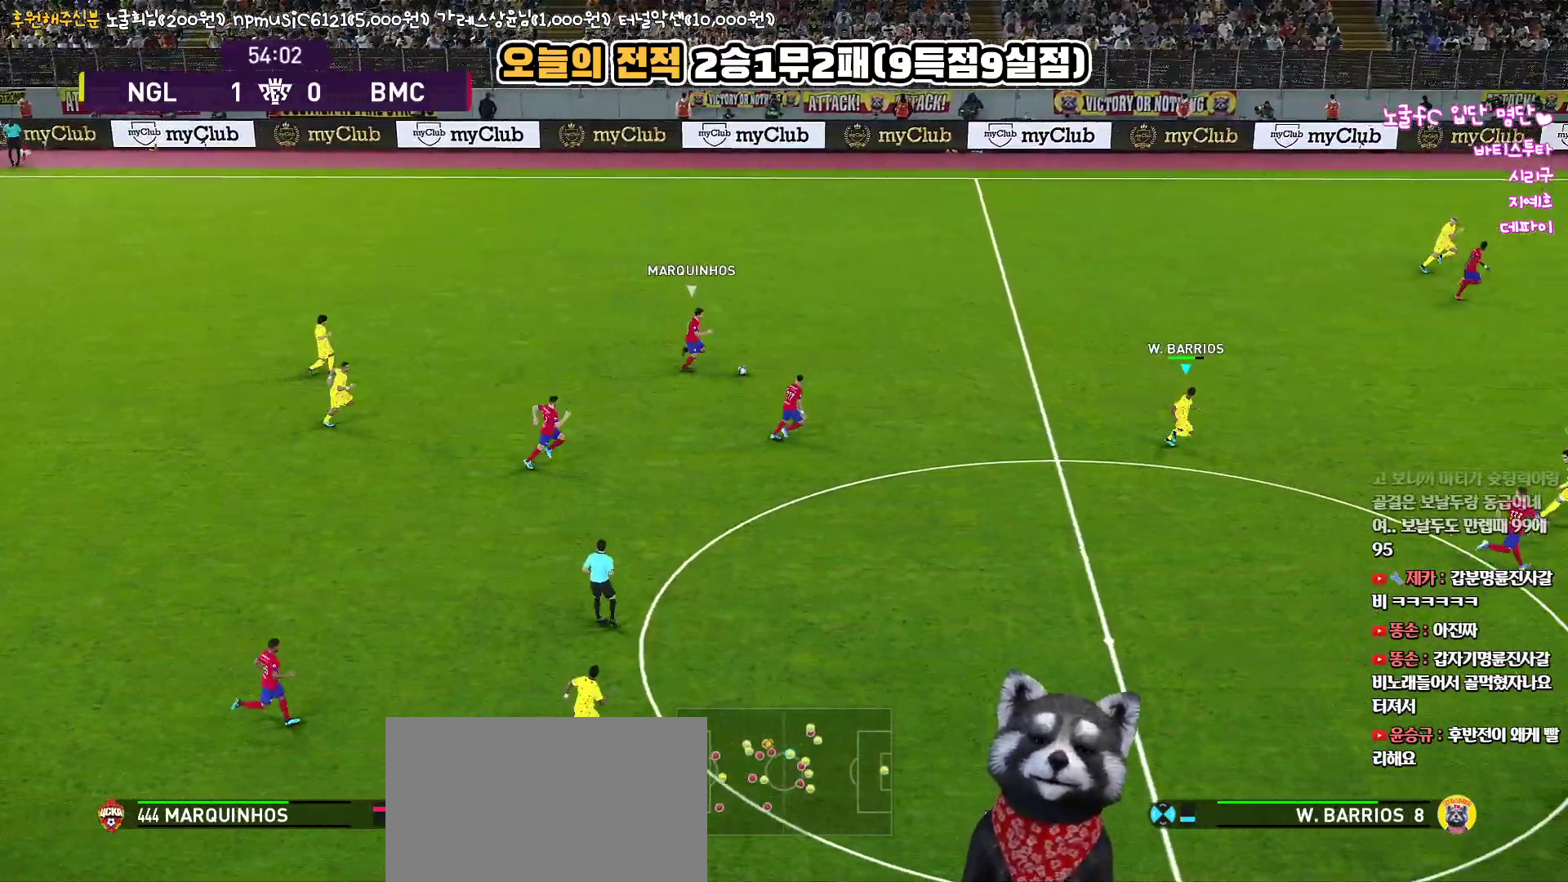
{"buttons": ["R1", "R2", "L3"], "left_stick": "up-right", "right_stick": "up", "events": [[50, "left_stick", "up-right"]]}
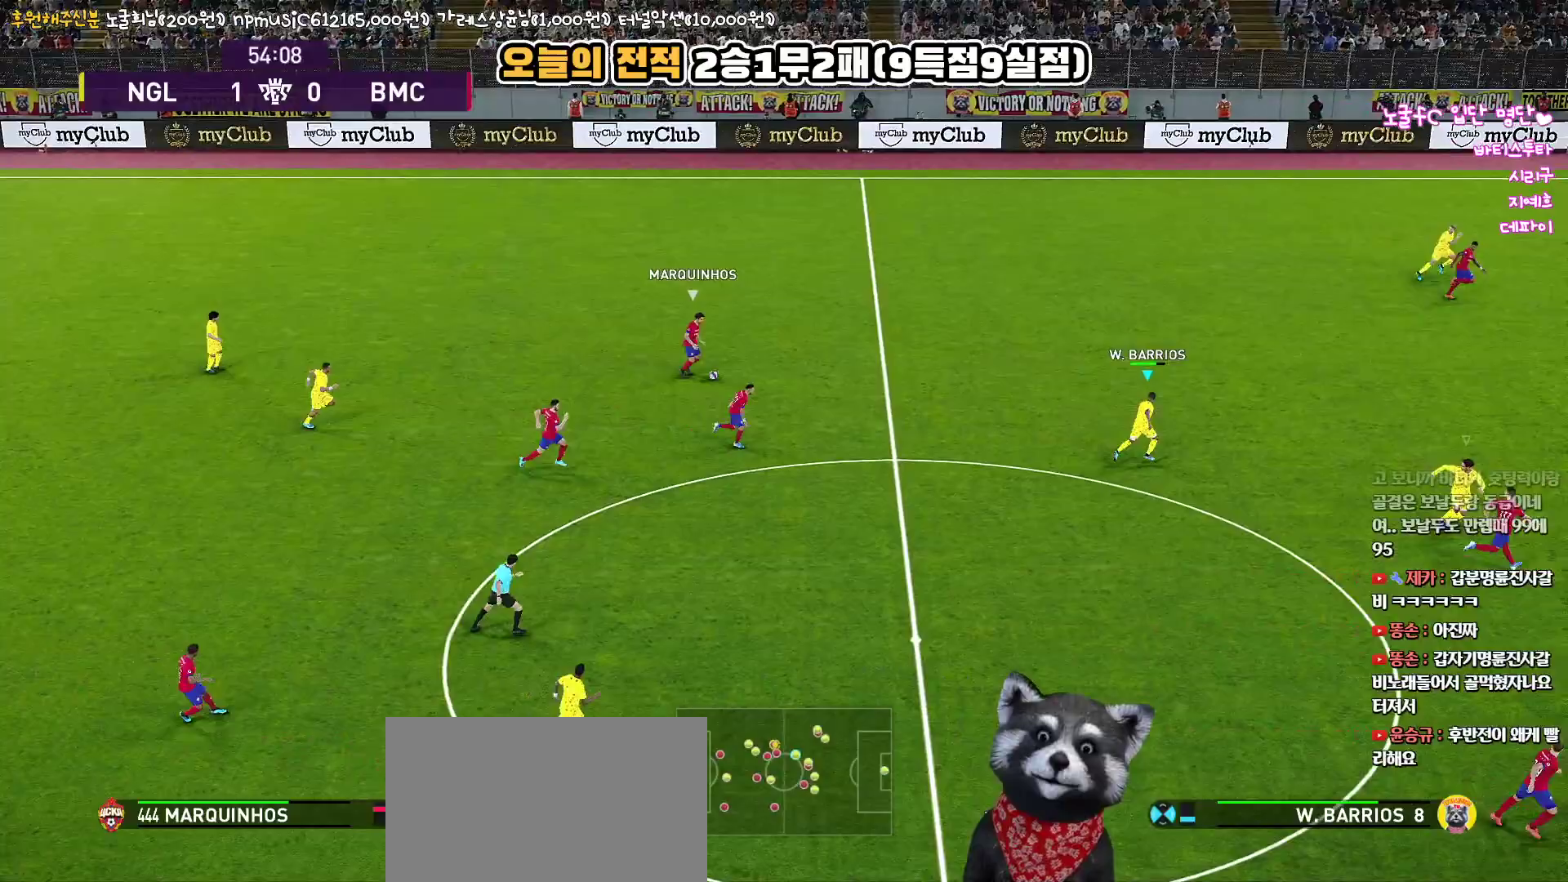
{"buttons": ["R1", "R2", "L3"], "left_stick": "right", "right_stick": "up", "events": [[483, "left_stick", "right"]]}
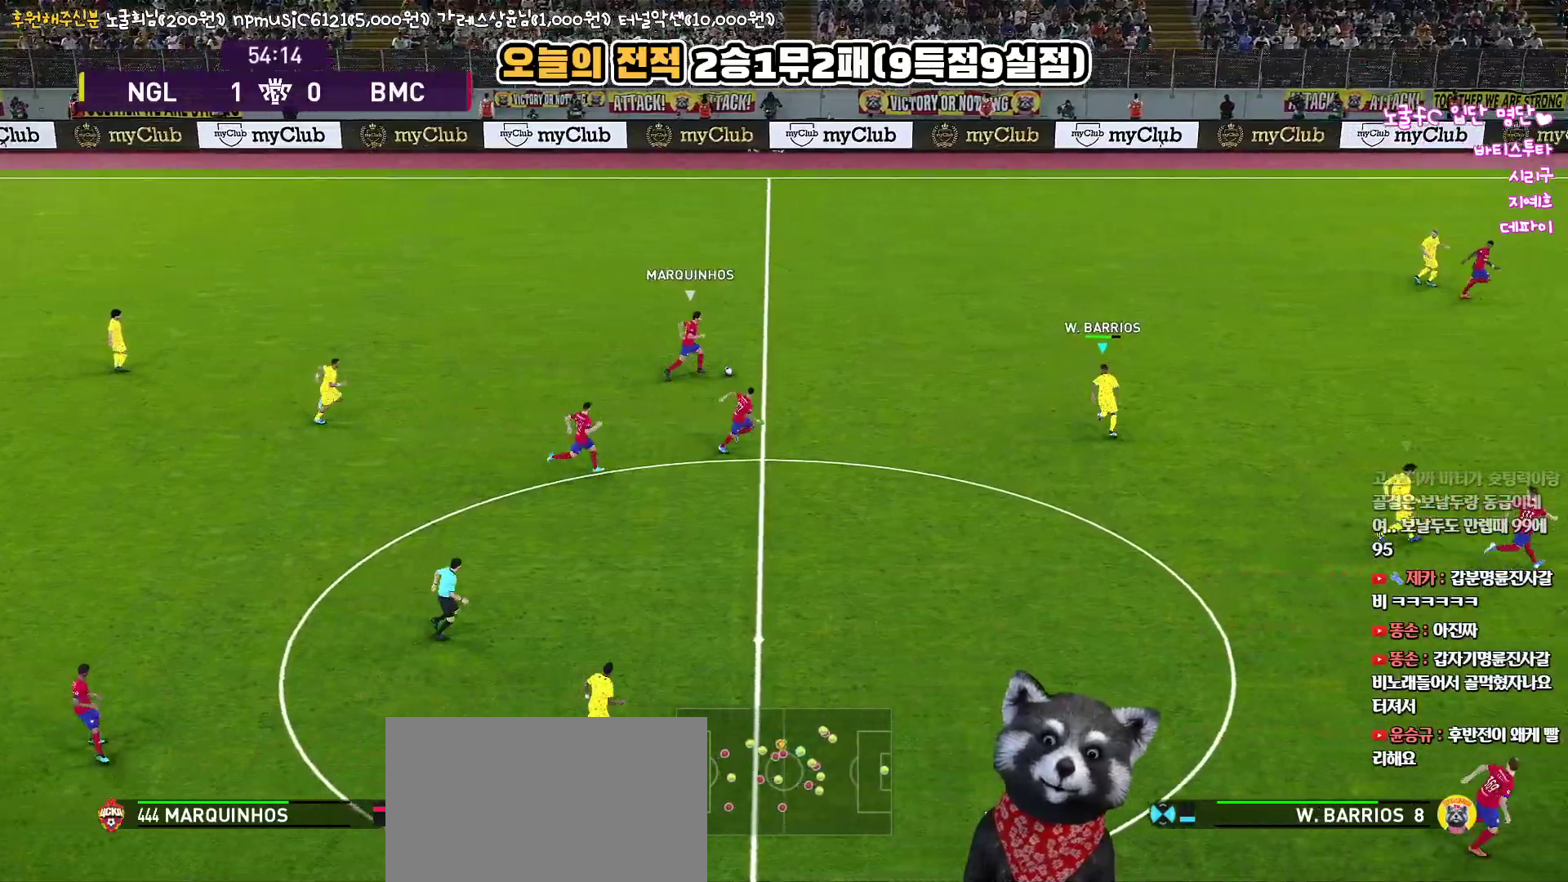
{"buttons": ["R1", "R2", "L3"], "left_stick": "down-right", "right_stick": "up", "events": [[150, "left_stick", "down-right"]]}
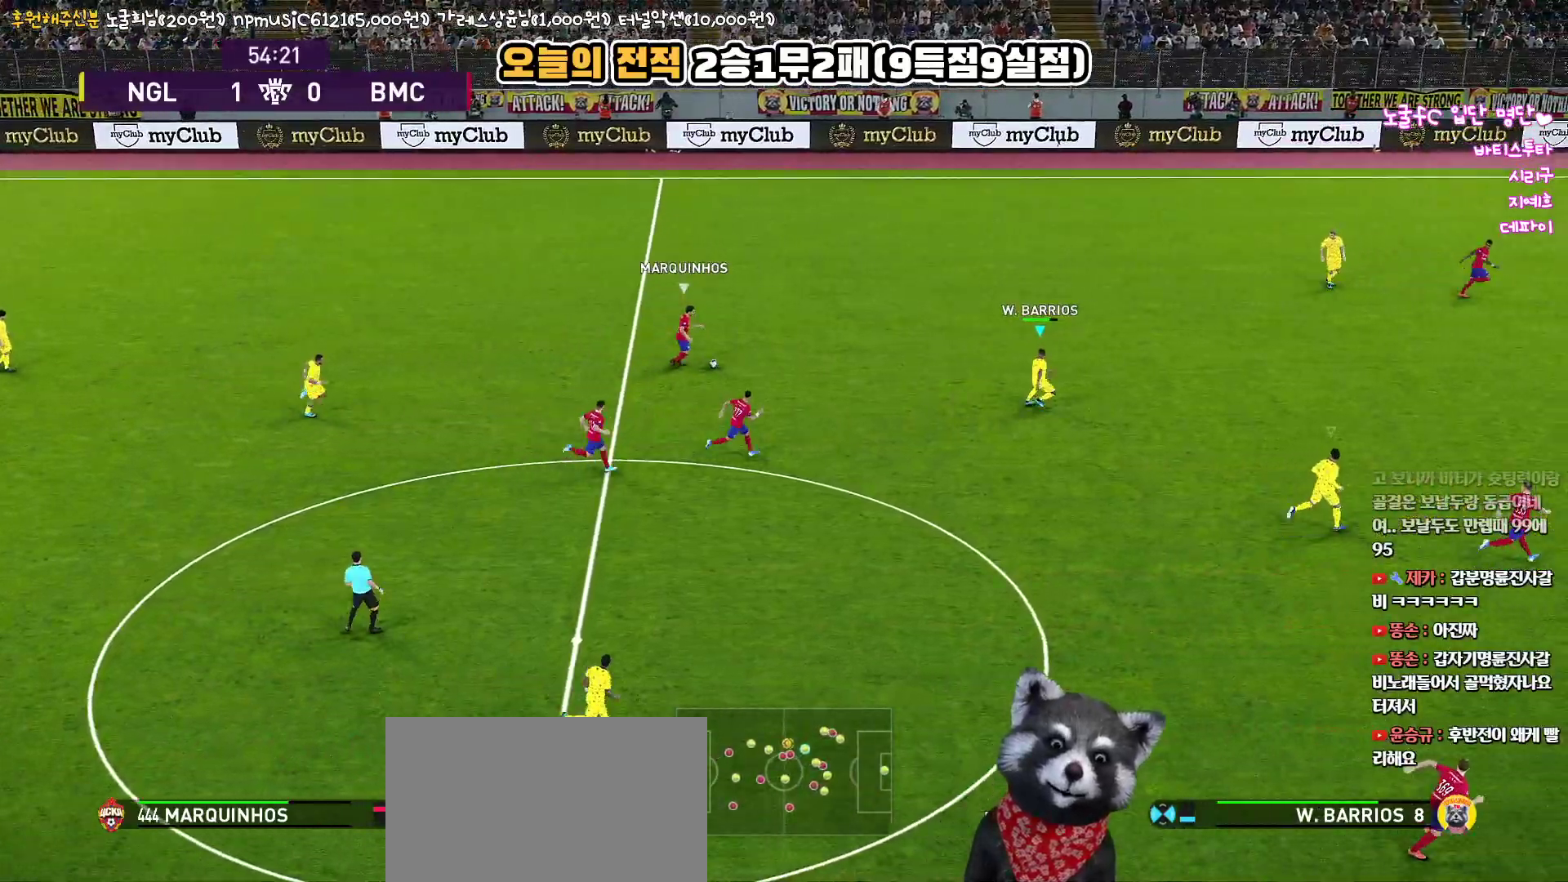
{"buttons": ["R1", "R2", "L3"], "left_stick": "down-right", "right_stick": "up", "events": []}
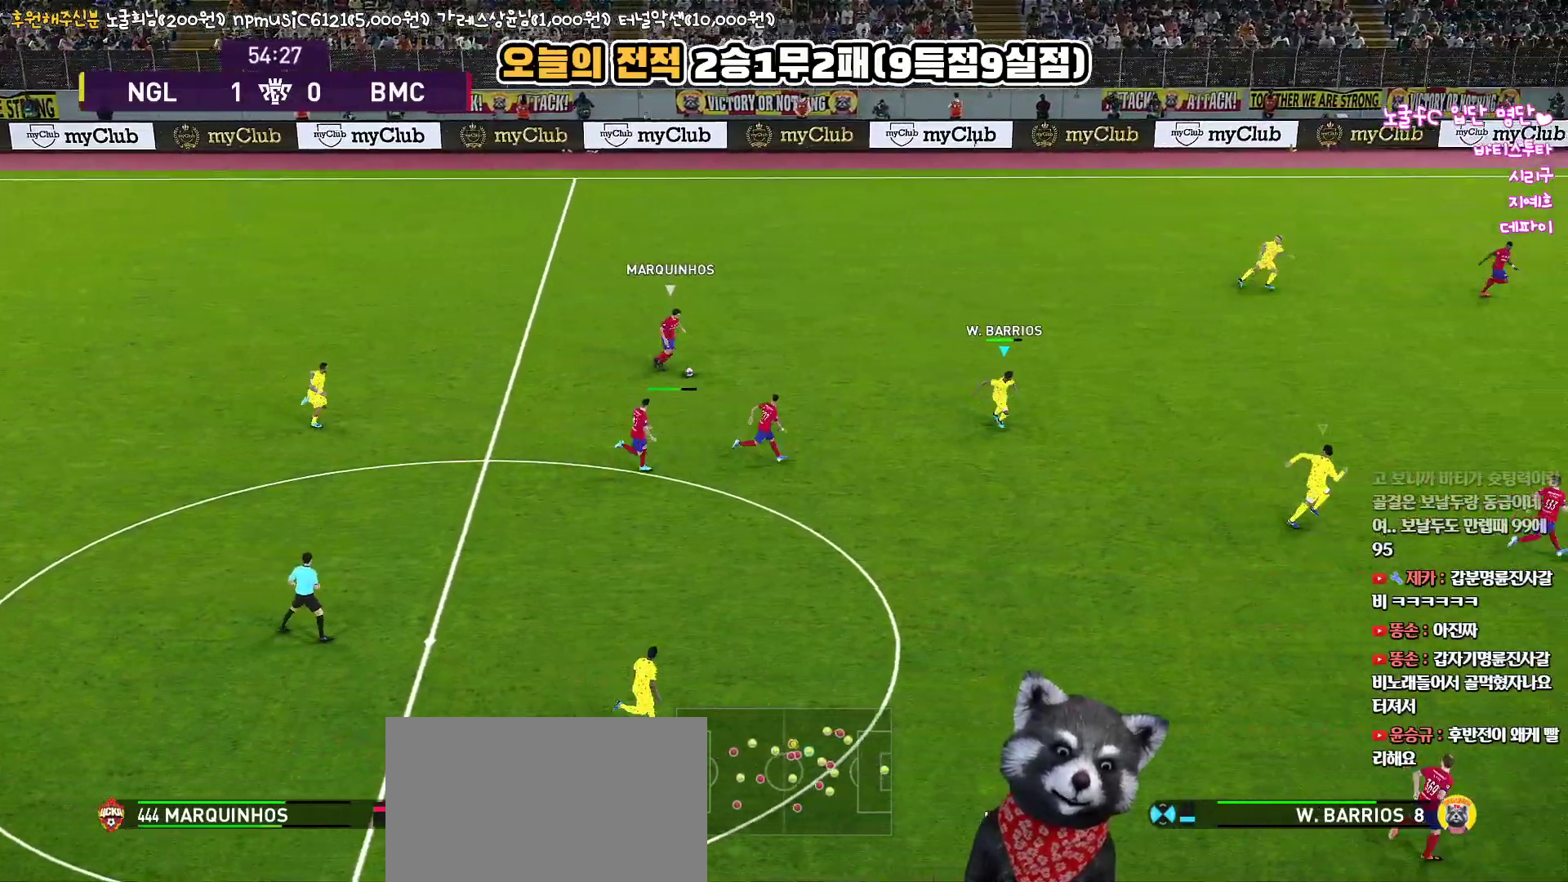
{"buttons": ["R1", "R2", "L3"], "left_stick": "down-right", "right_stick": "up", "events": []}
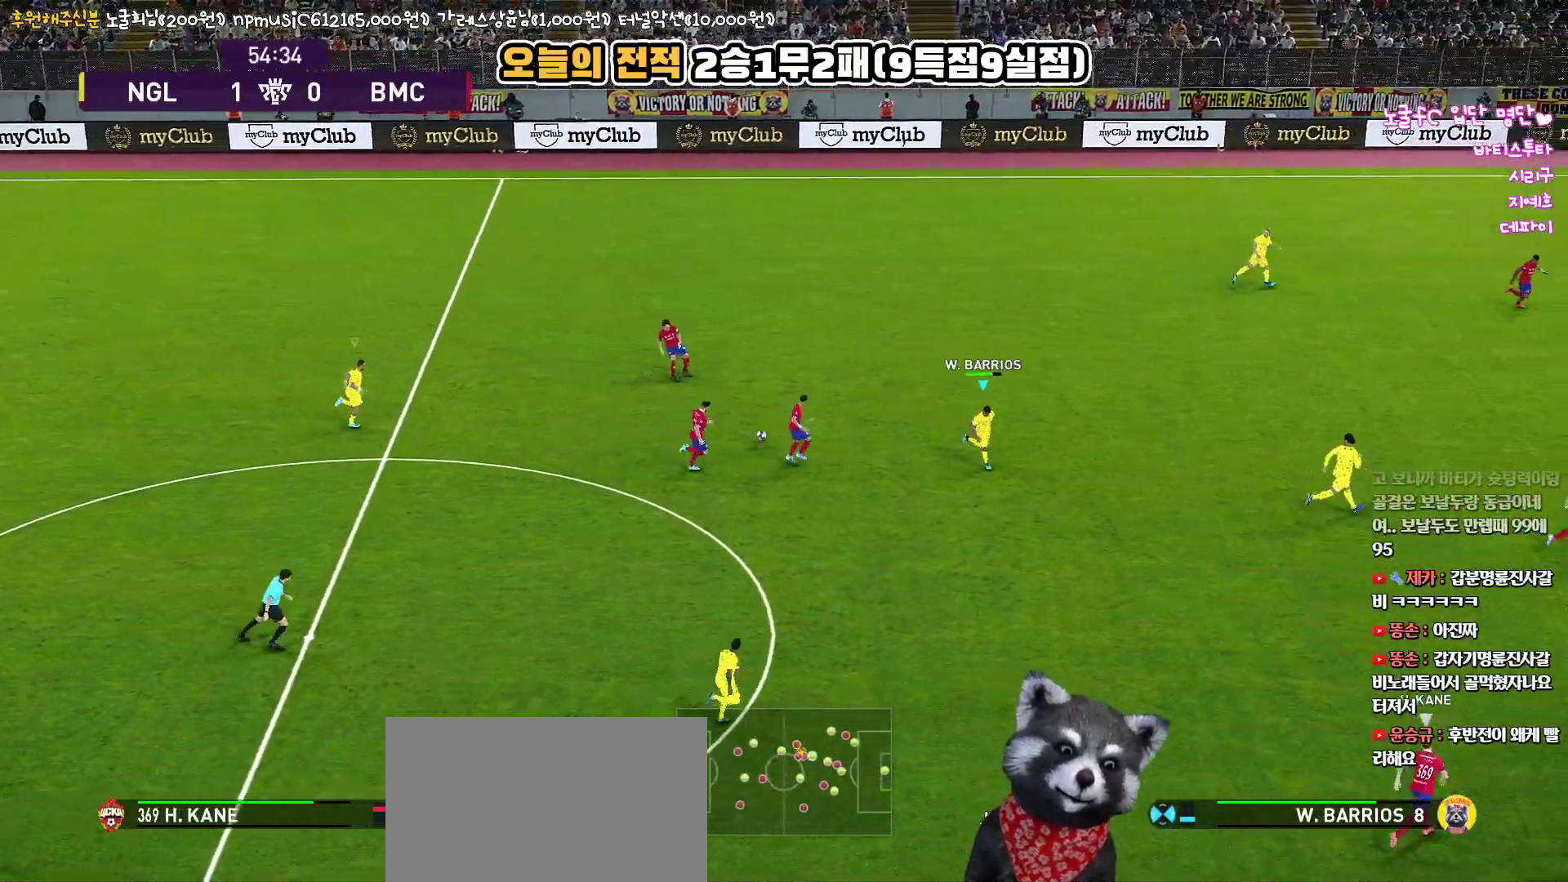
{"buttons": ["R1", "R2", "L3"], "left_stick": "down-right", "right_stick": "up", "events": [[50, "left_stick", "down"], [183, "left_stick", "down-right"]]}
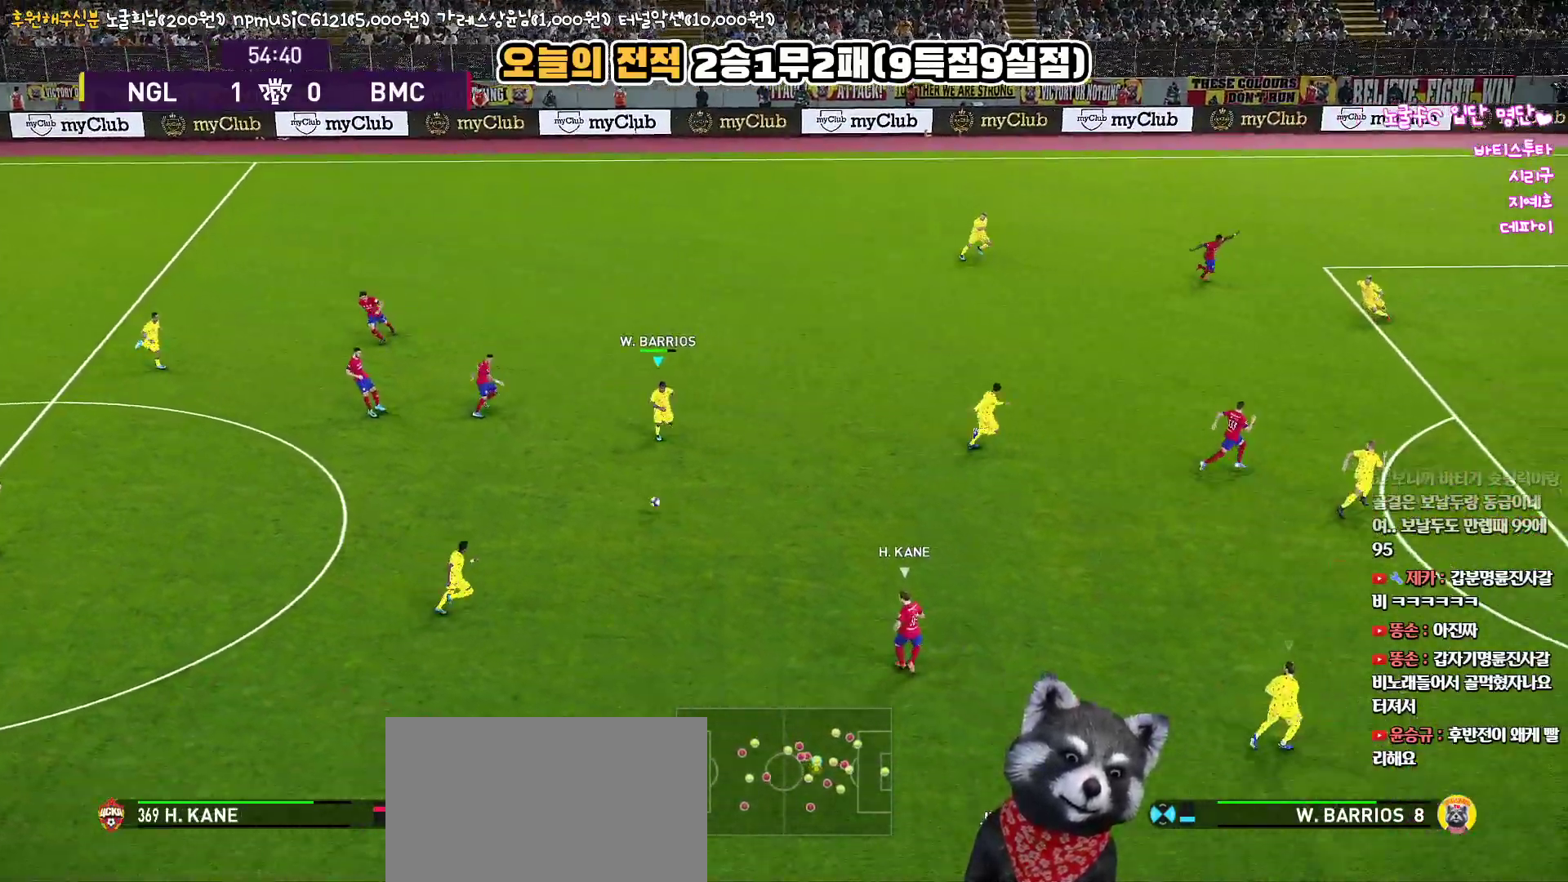
{"buttons": ["R1", "R2", "L3"], "left_stick": "down-right", "right_stick": "up", "events": []}
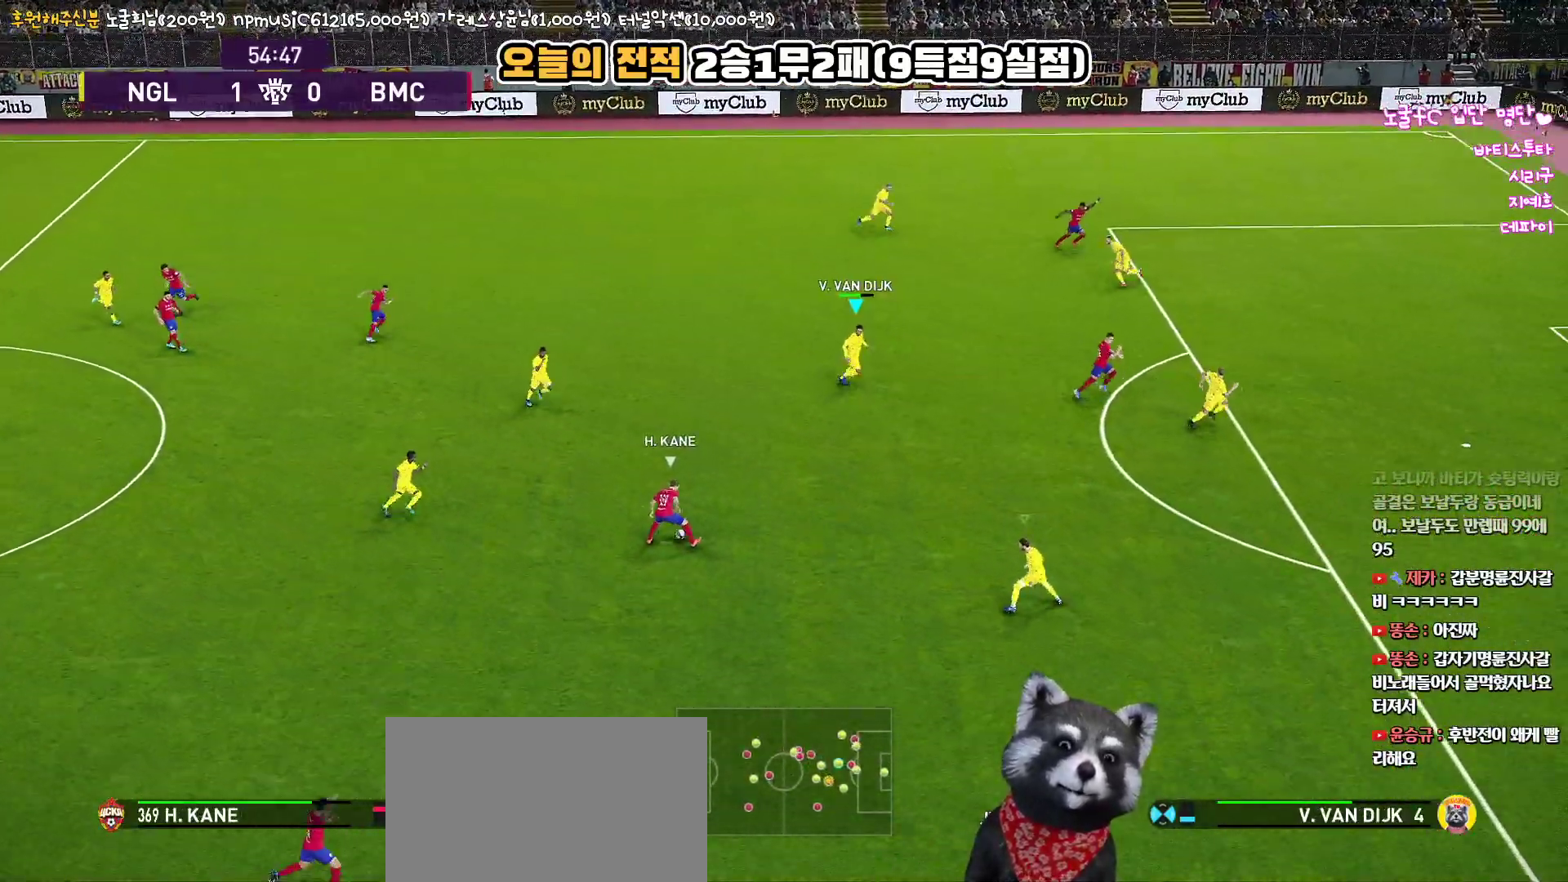
{"buttons": ["R1", "R2", "L3"], "left_stick": "down-right", "right_stick": "up", "events": []}
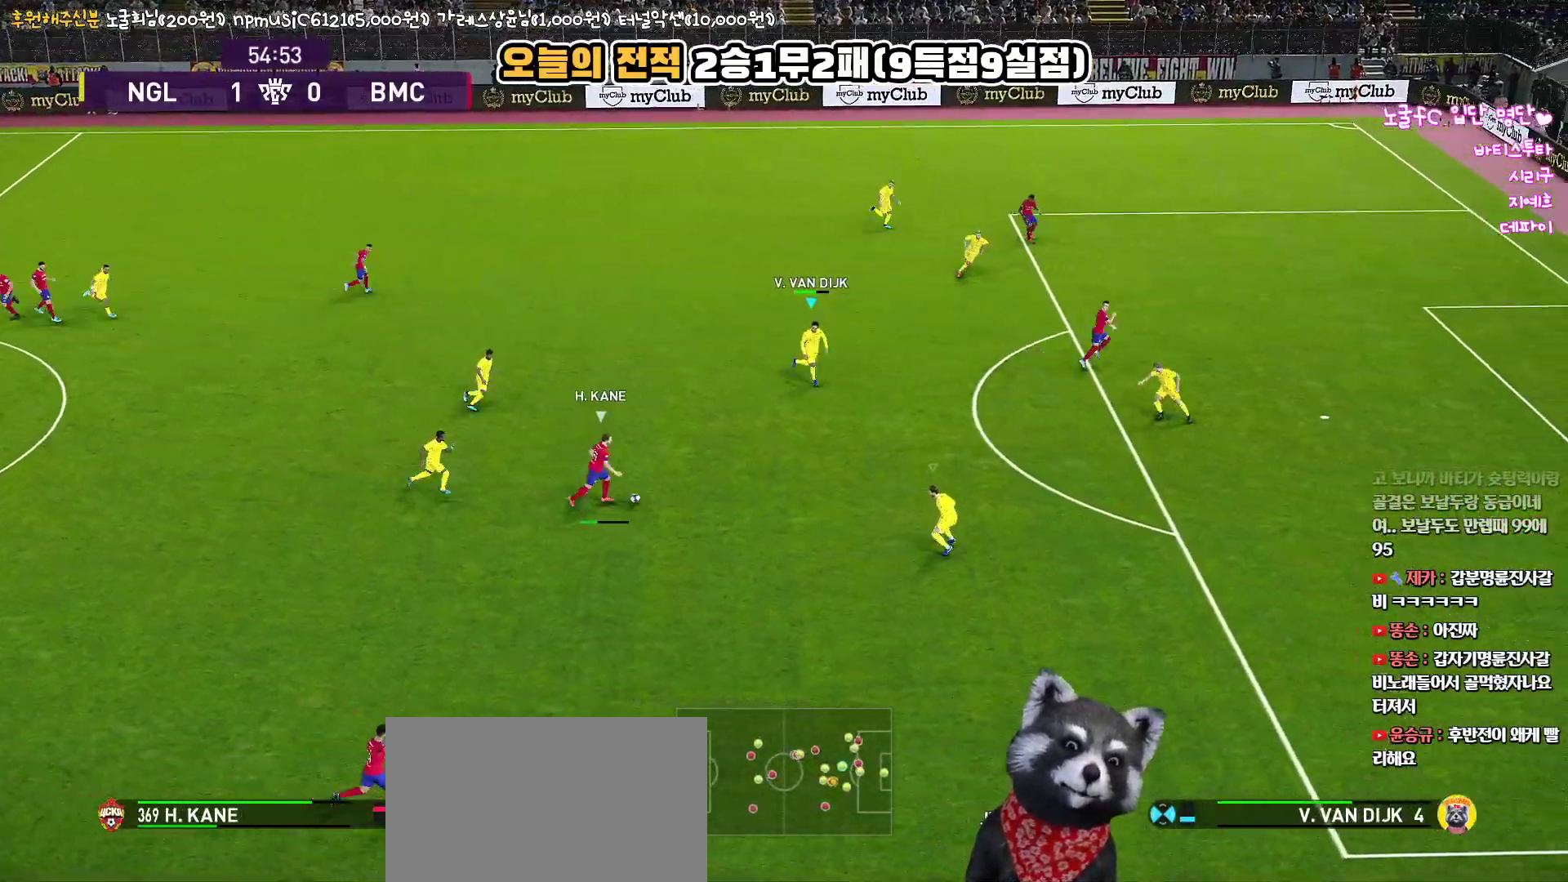
{"buttons": ["R1", "R2", "L3"], "left_stick": "down-right", "right_stick": "up", "events": []}
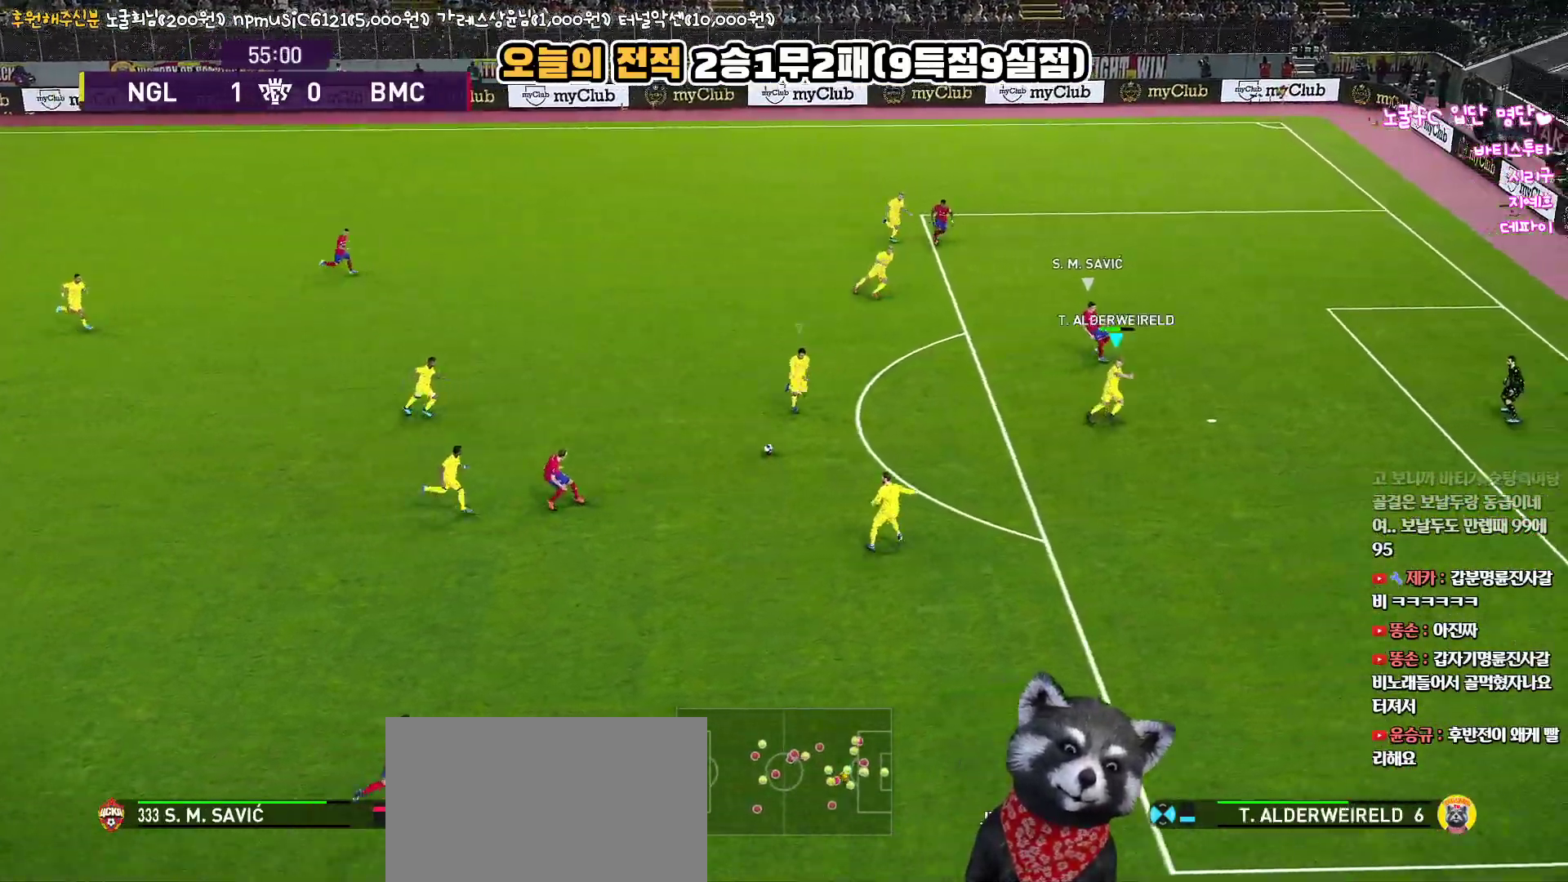
{"buttons": ["CROSS", "CIRCLE", "R1", "R2", "L3"], "left_stick": "up-left", "right_stick": "up", "events": [[117, "left_stick", "right"], [350, "left_stick", "up-left"], [417, "CIRCLE", "down"], [433, "CROSS", "down"]]}
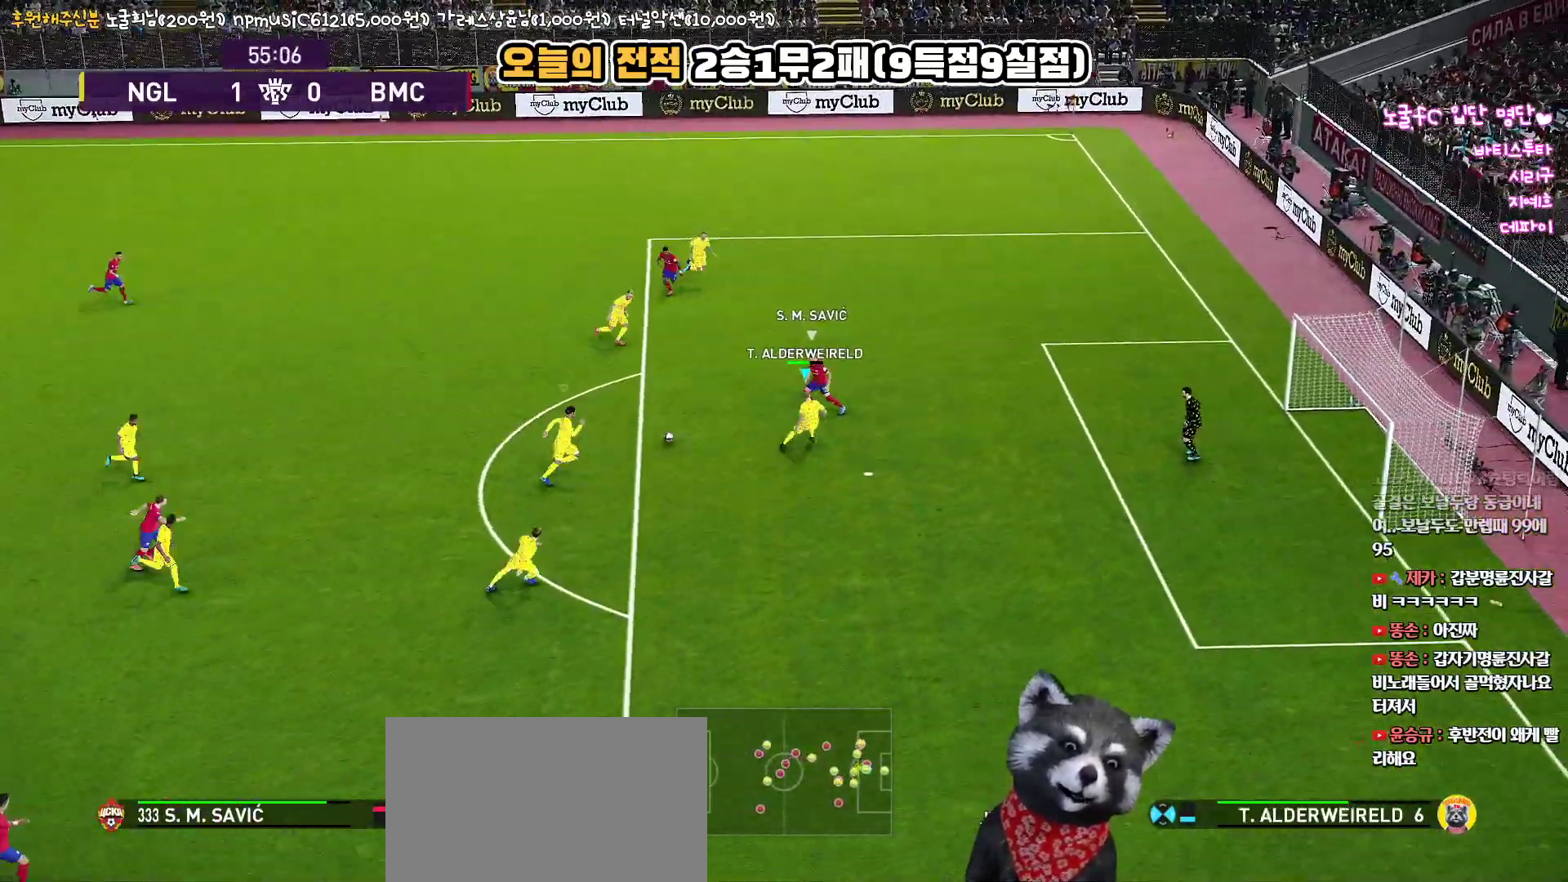
{"buttons": ["CROSS", "CIRCLE", "R1", "L3"], "left_stick": "up-left", "right_stick": "up", "events": [[117, "R2", "up"]]}
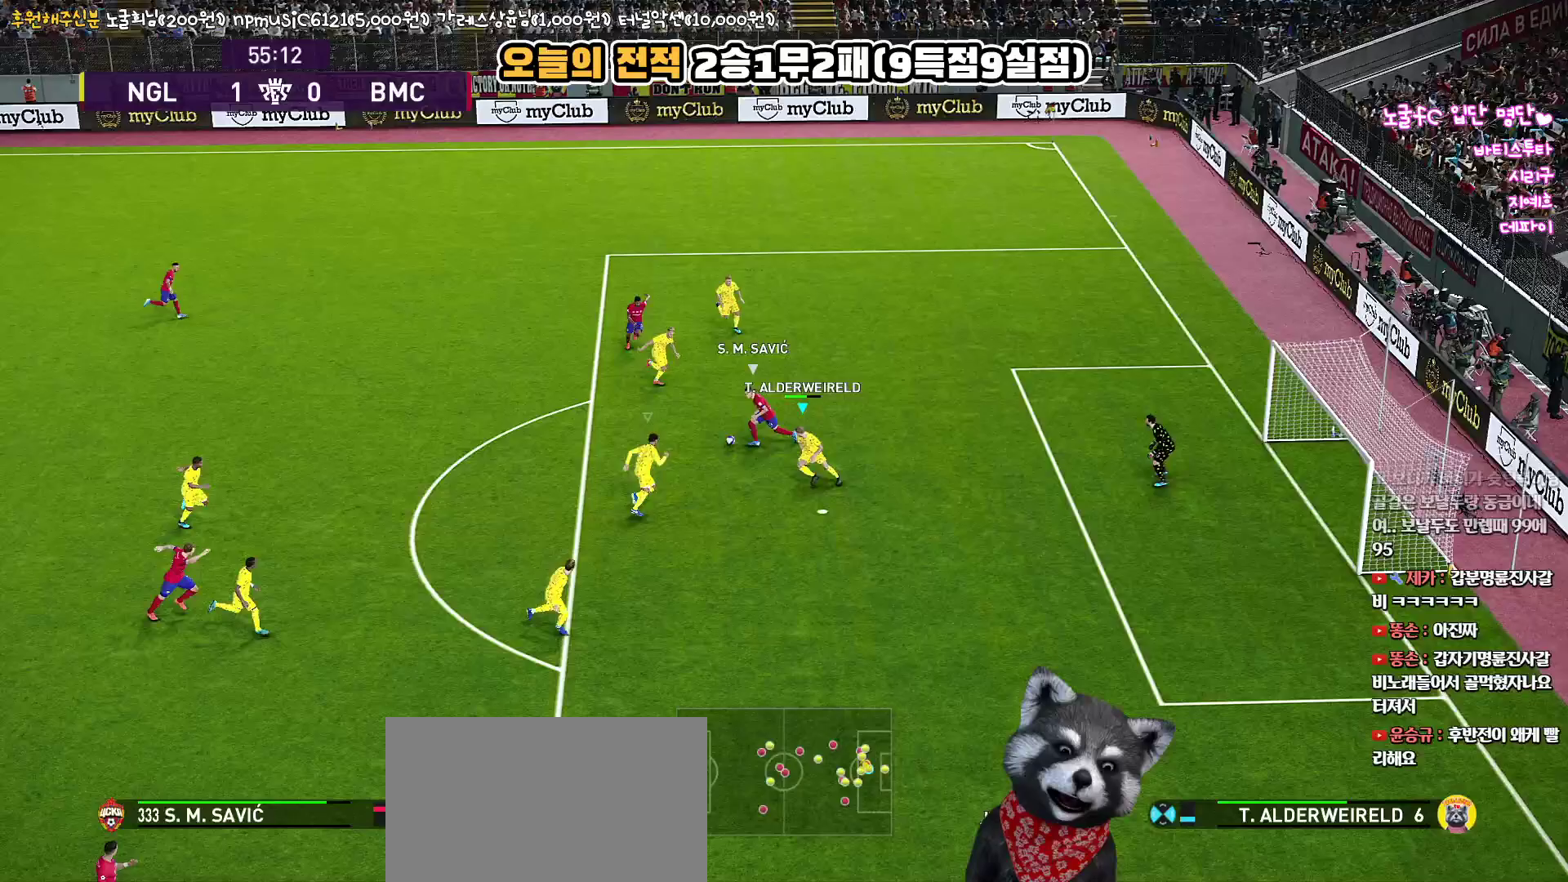
{"buttons": ["CROSS", "CIRCLE", "R1", "L3"], "left_stick": "up-left", "right_stick": "up", "events": [[167, "L1", "down"], [300, "L1", "up"]]}
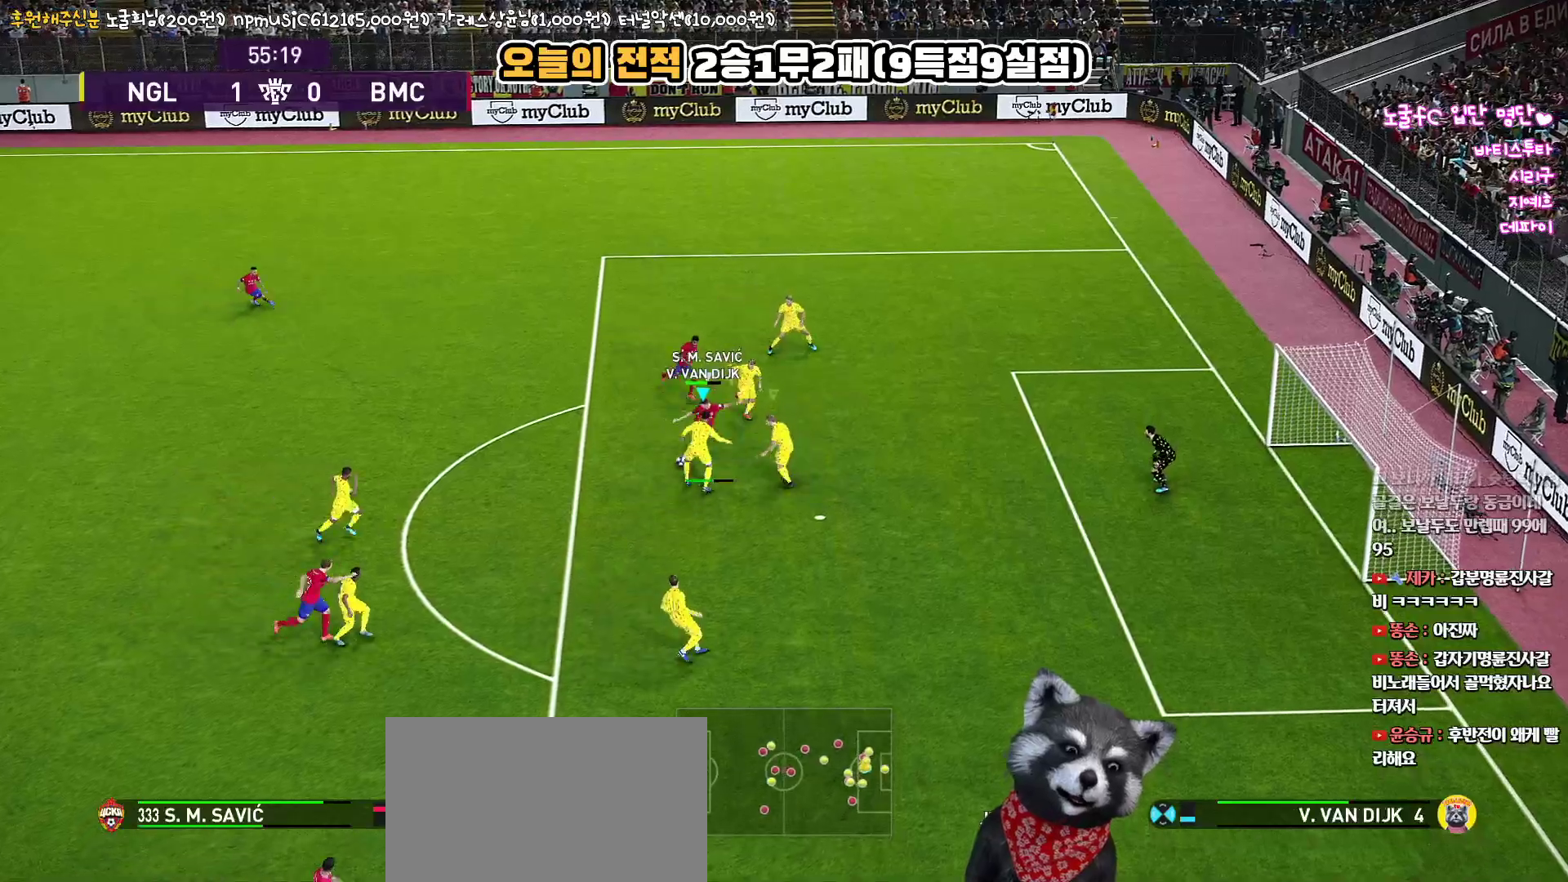
{"buttons": ["CROSS", "CIRCLE", "R1"], "left_stick": "left", "right_stick": "up", "events": [[417, "L3", "up"], [417, "left_stick", "left"]]}
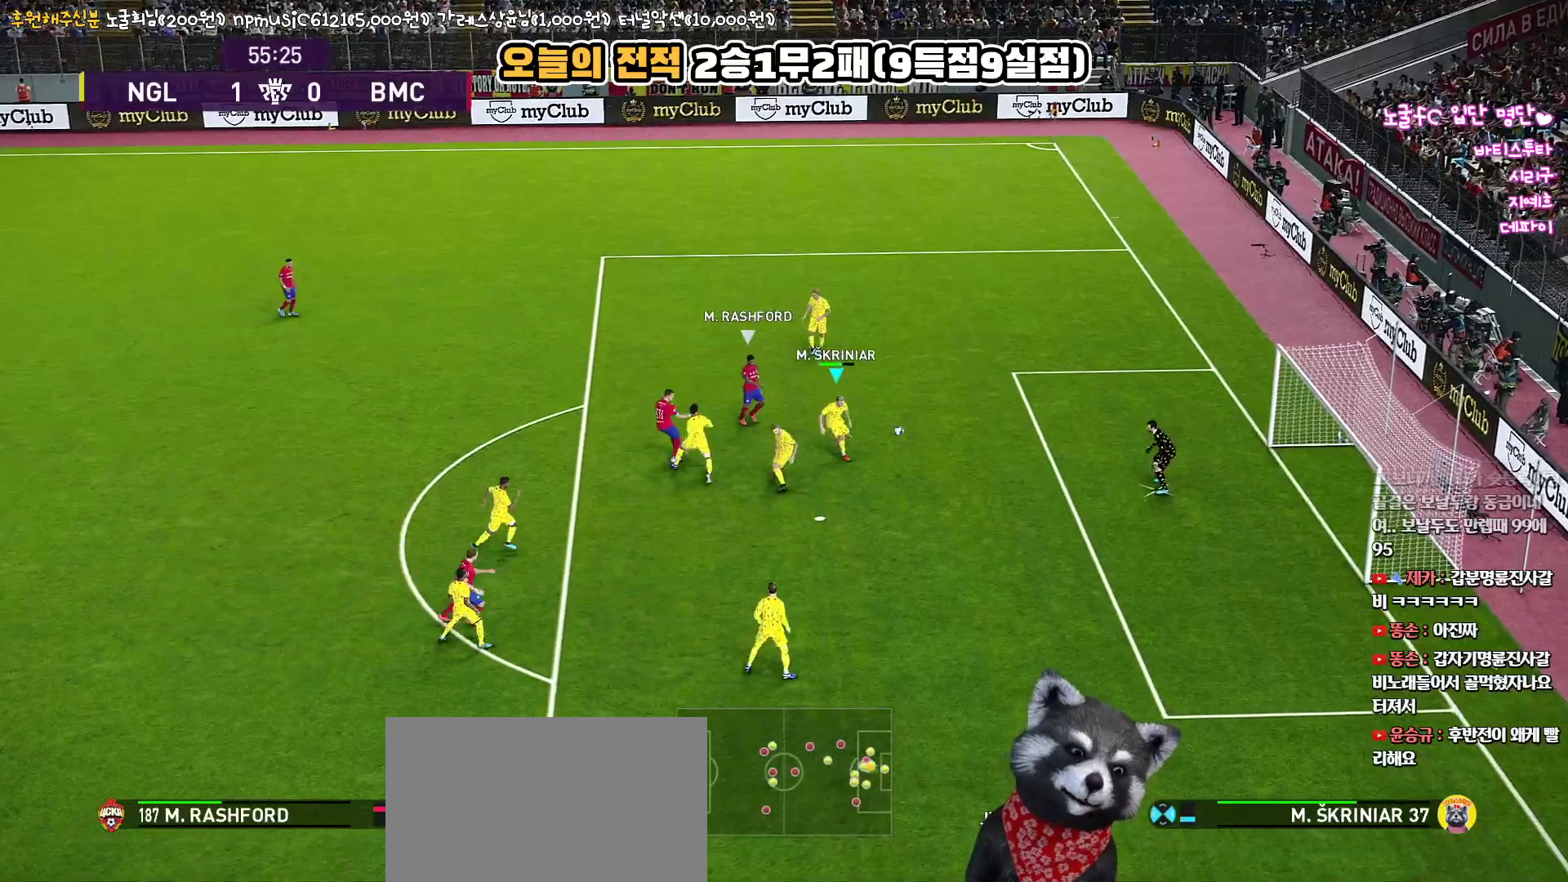
{"buttons": [], "left_stick": "left", "right_stick": "up", "events": [[383, "CROSS", "up"], [400, "CIRCLE", "up"], [433, "R1", "up"]]}
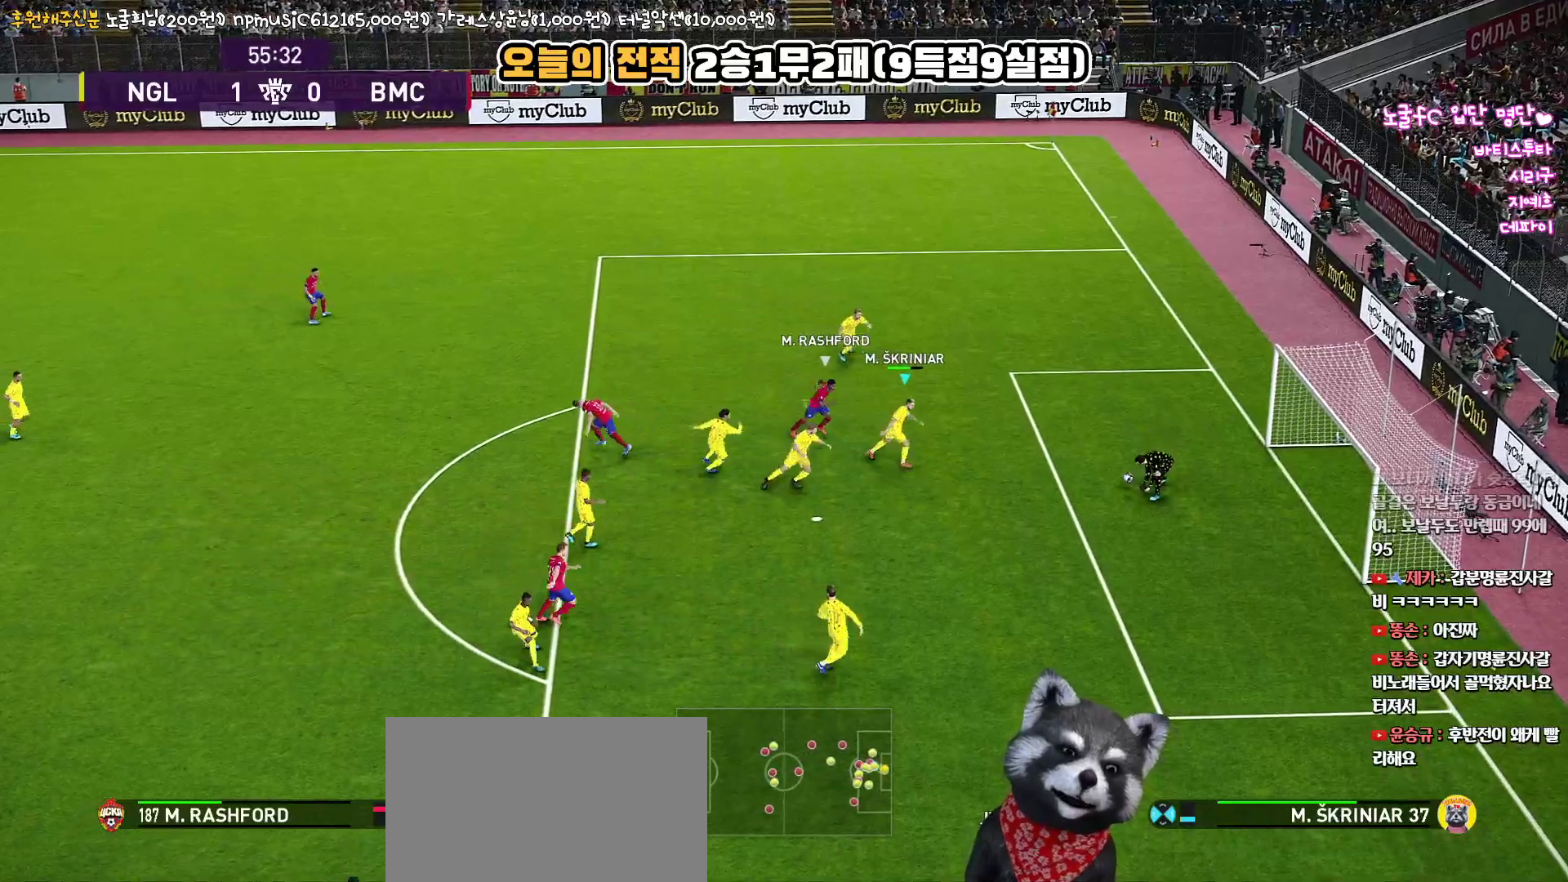
{"buttons": [], "left_stick": "left", "right_stick": "up", "events": [[33, "left_stick", "center"], [200, "left_stick", "left"]]}
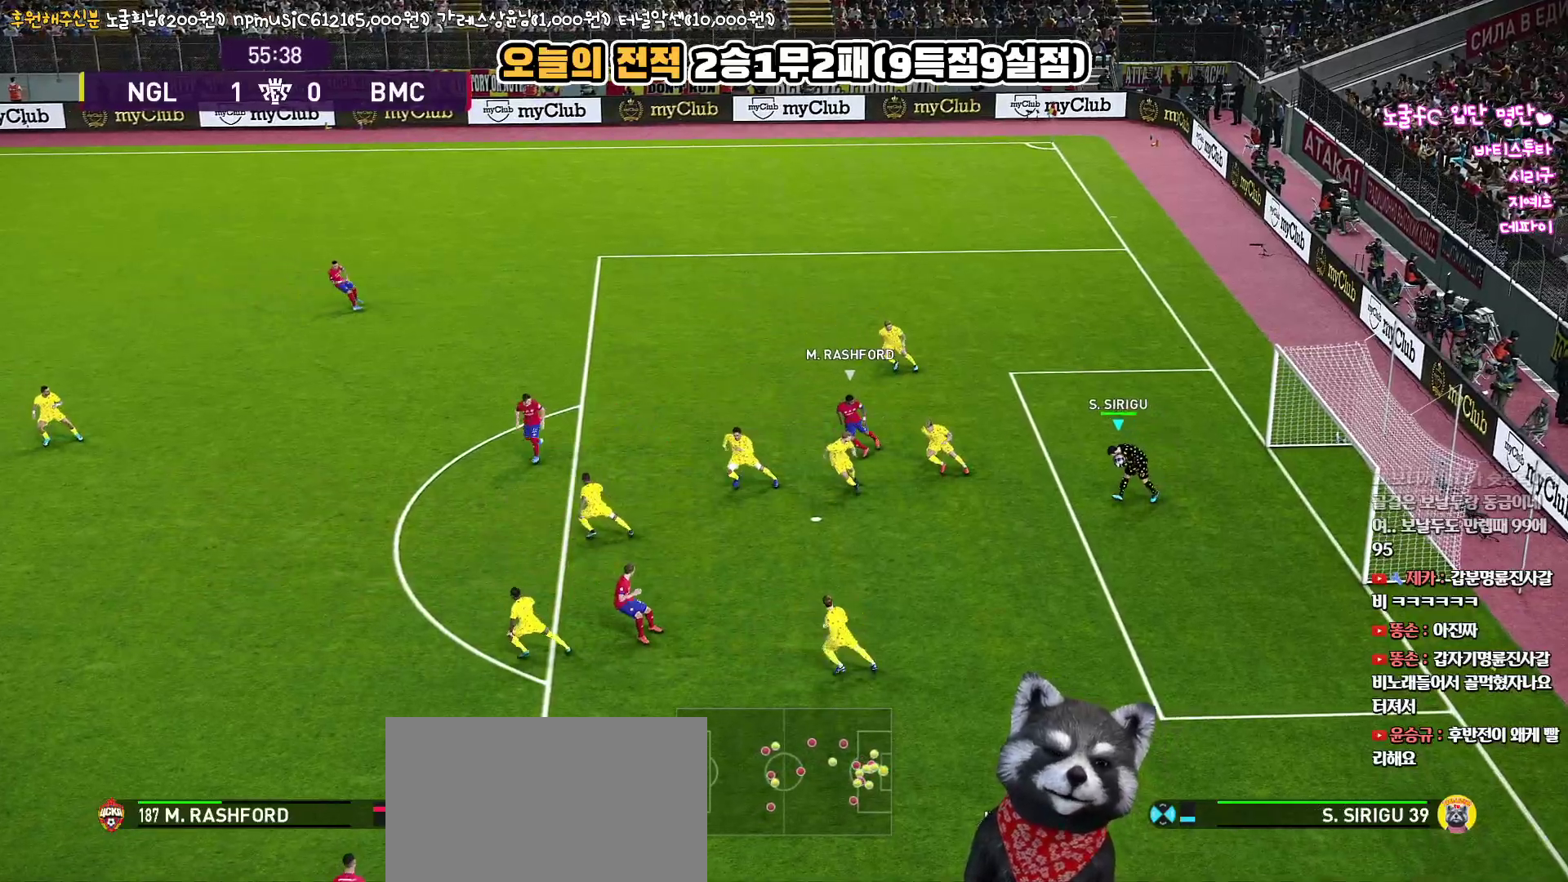
{"buttons": ["L3"], "left_stick": "left", "right_stick": "up", "events": [[267, "L3", "down"]]}
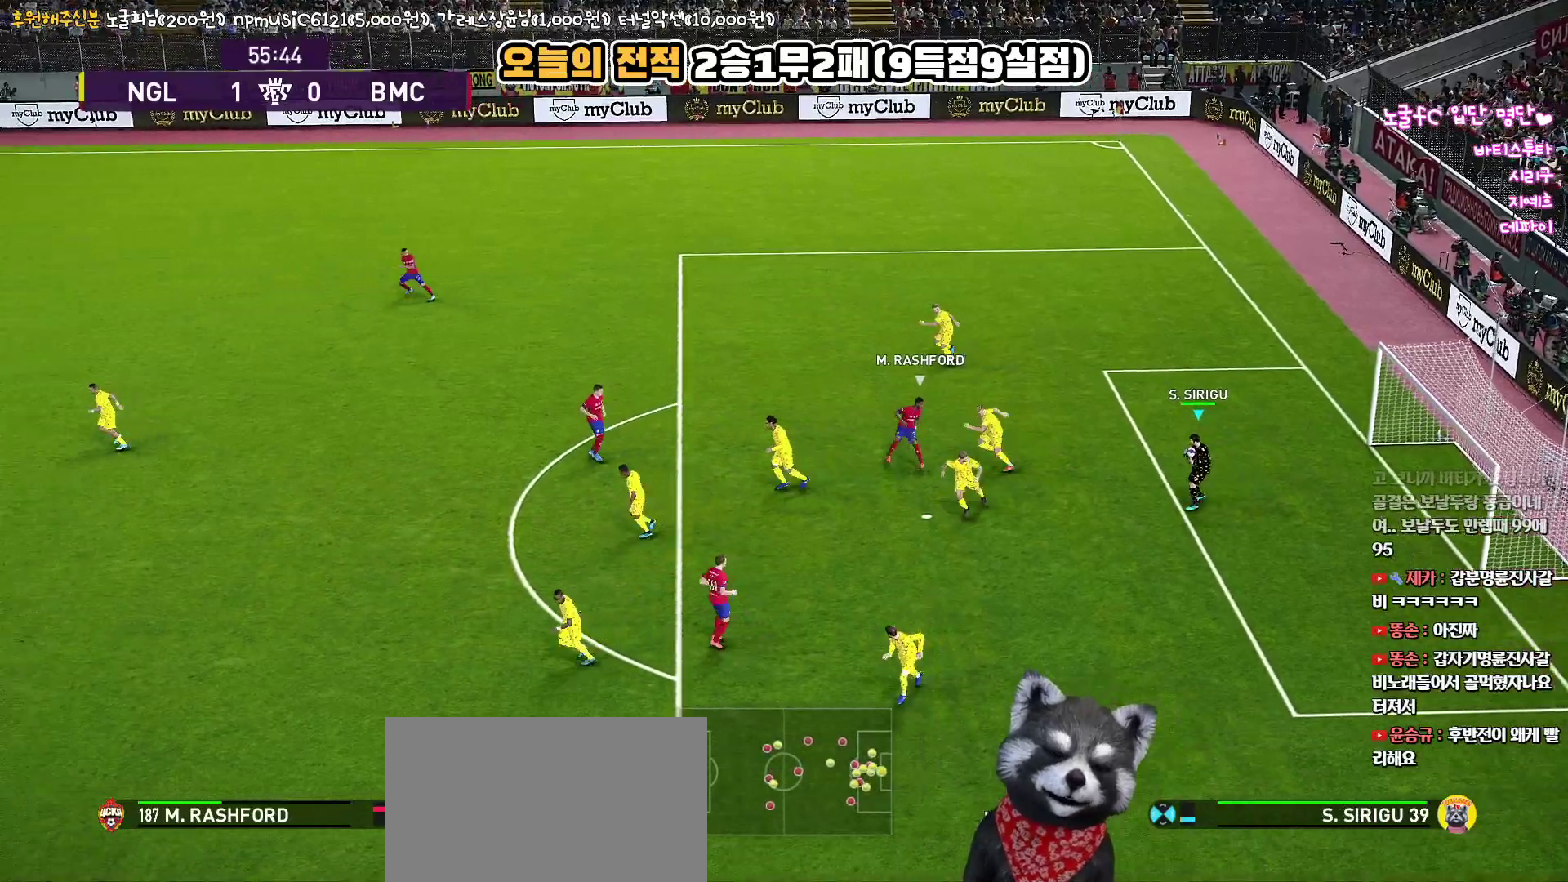
{"buttons": ["R2", "L3"], "left_stick": "left", "right_stick": "up", "events": [[100, "R2", "down"]]}
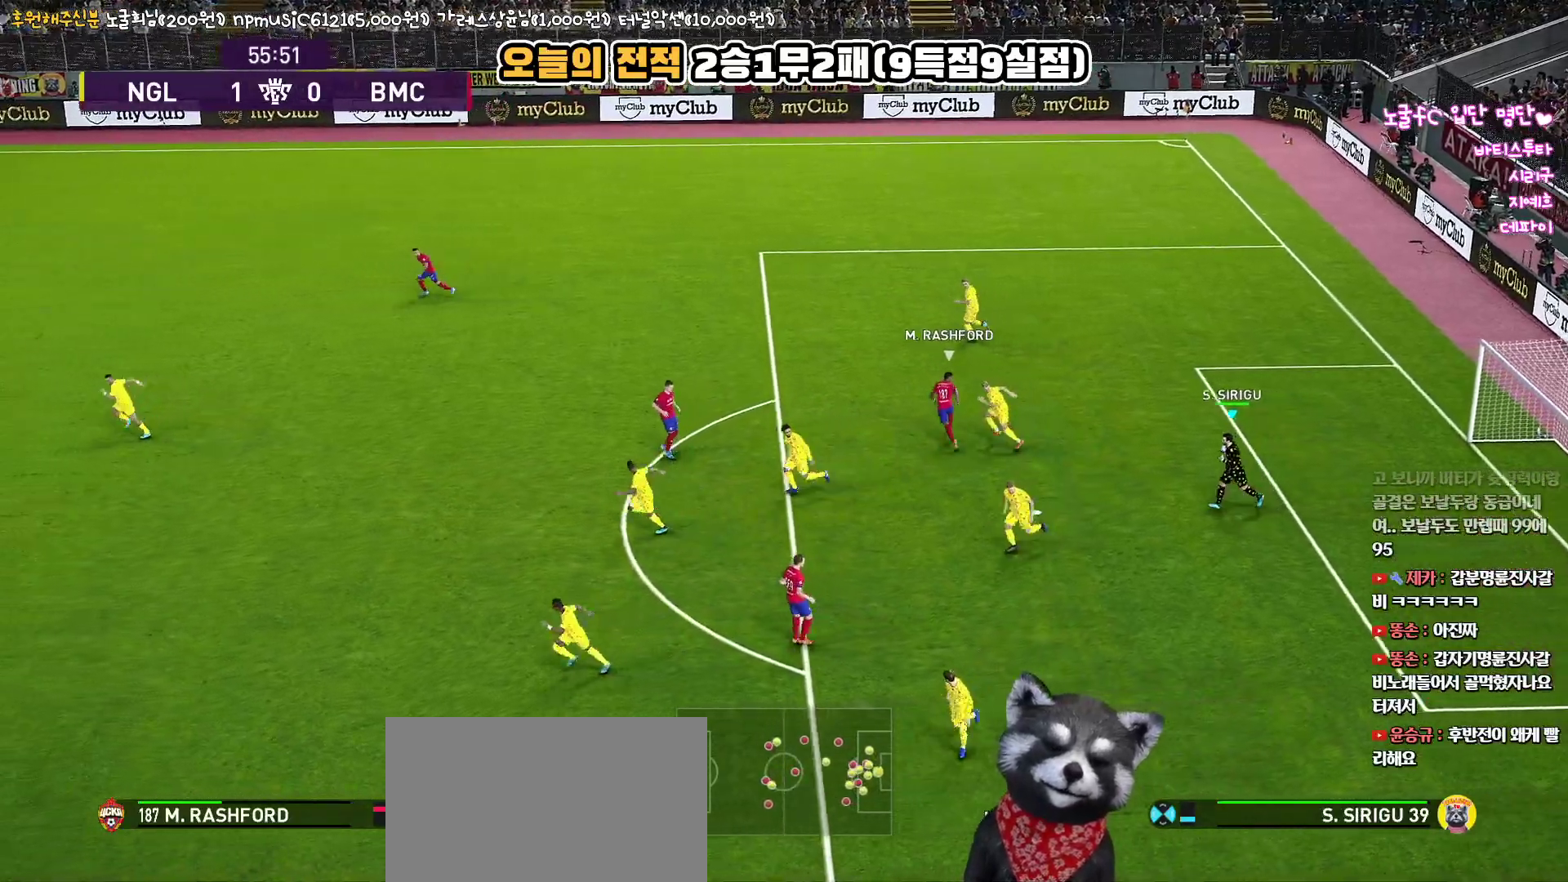
{"buttons": ["SQUARE", "R2", "L3"], "left_stick": "left", "right_stick": "up", "events": [[300, "SQUARE", "down"]]}
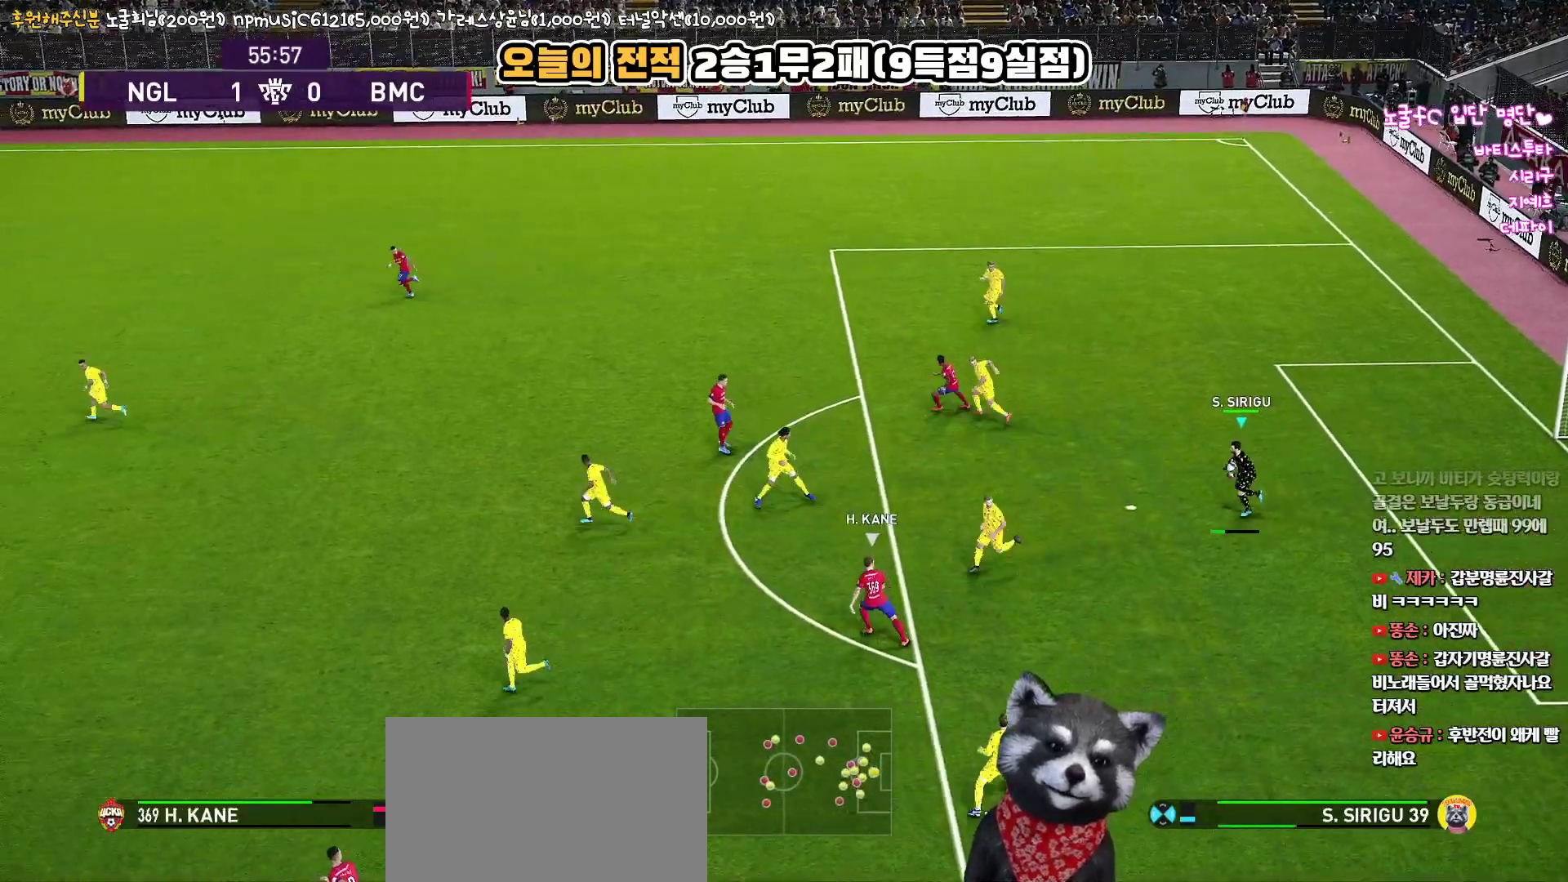
{"buttons": ["SQUARE", "R2", "L3"], "left_stick": "left", "right_stick": "up", "events": []}